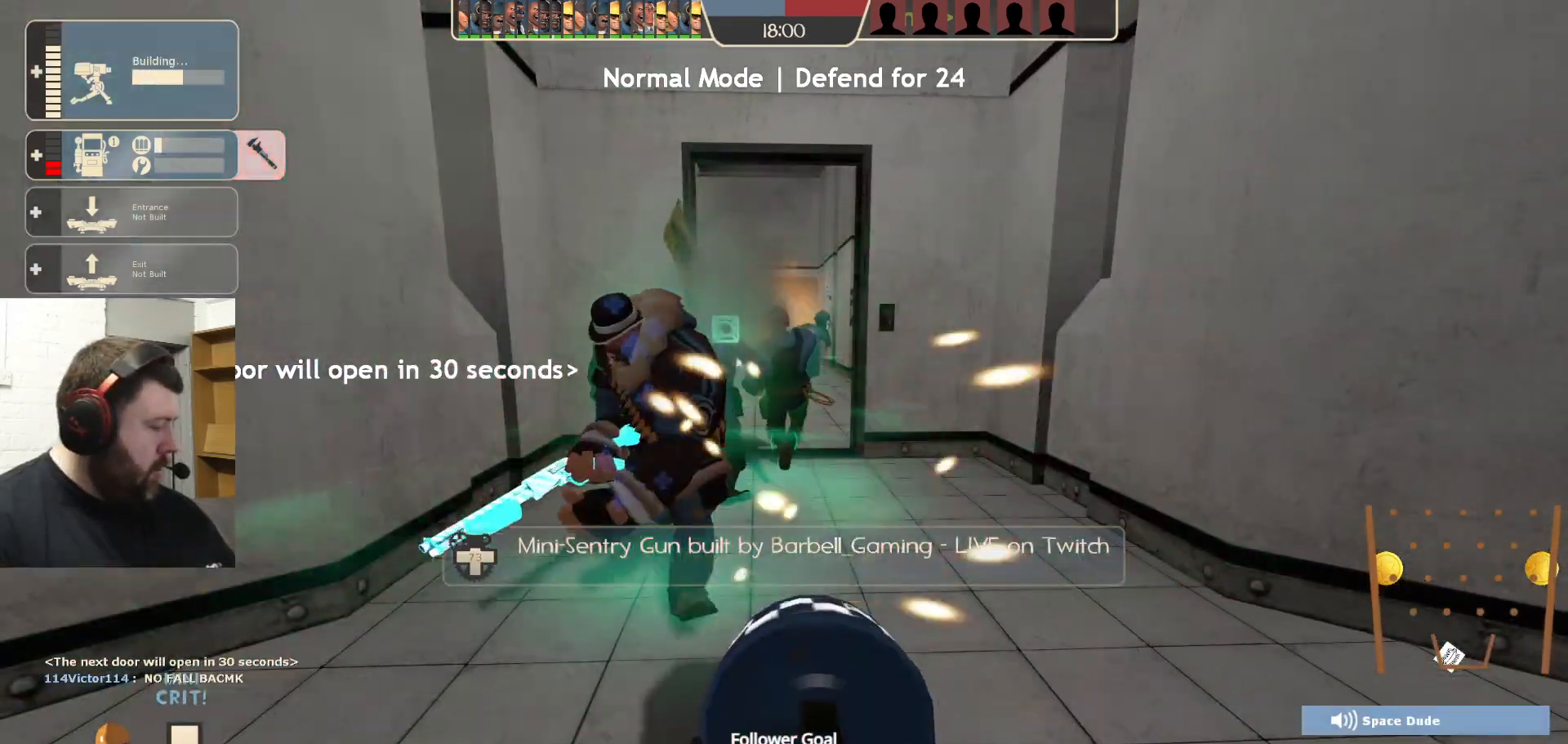
Gameplay with a controller (PlayStation layout); each line is a JSON object with the inputs held at the frame after it. "events" lists button and stick changes between this image and that frame as [ms after this image, input, new state], when the widget could be followed in between.
{"buttons": ["R2"], "left_stick": "down-left", "right_stick": "left", "events": [[400, "left_stick", "down-left"], [417, "right_stick", "left"]]}
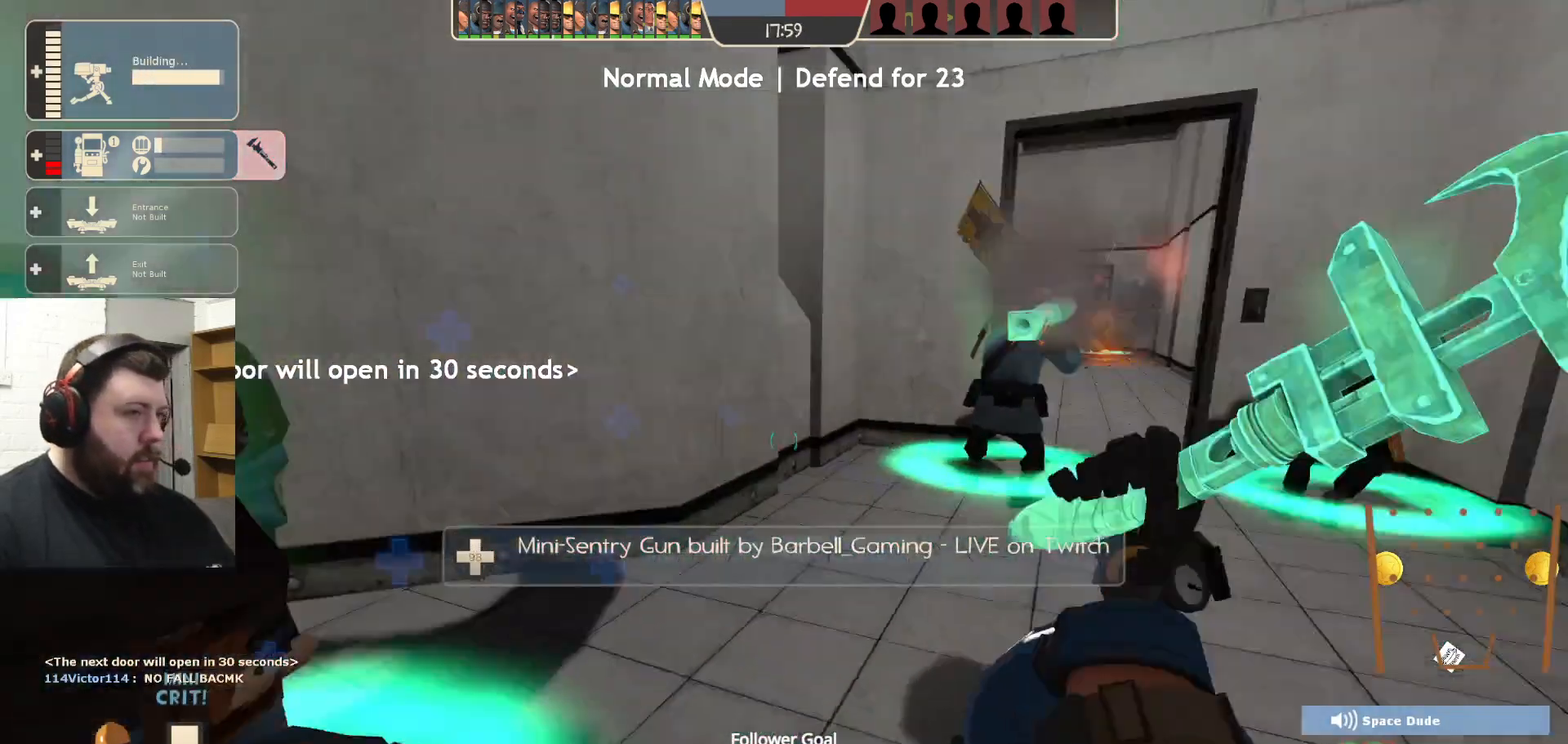
{"buttons": [], "left_stick": "up", "right_stick": "center", "events": [[83, "R2", "up"], [83, "left_stick", "up-left"], [150, "right_stick", "center"], [467, "left_stick", "up"]]}
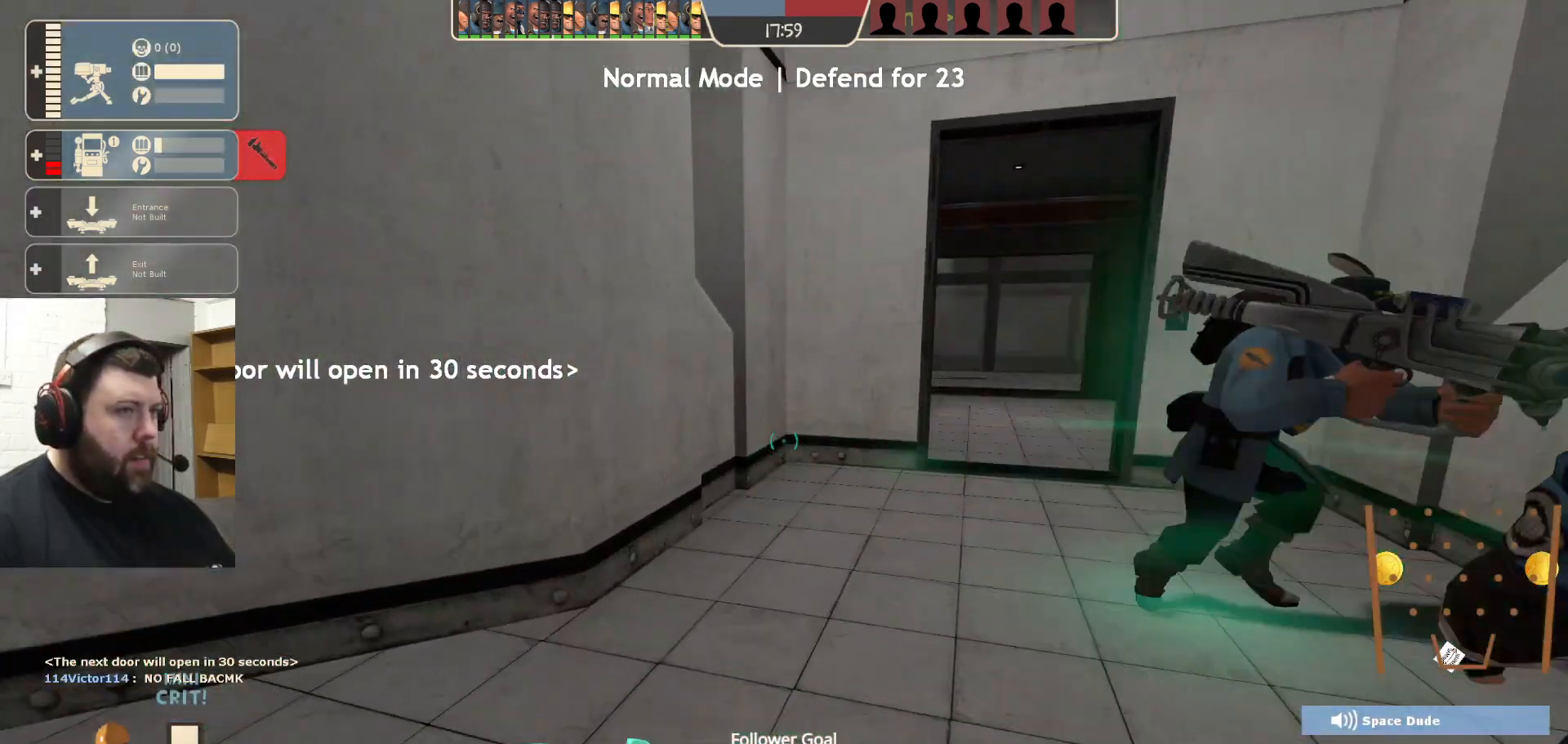
{"buttons": [], "left_stick": "up-right", "right_stick": "center", "events": [[133, "right_stick", "right"], [250, "right_stick", "center"], [483, "left_stick", "up-right"]]}
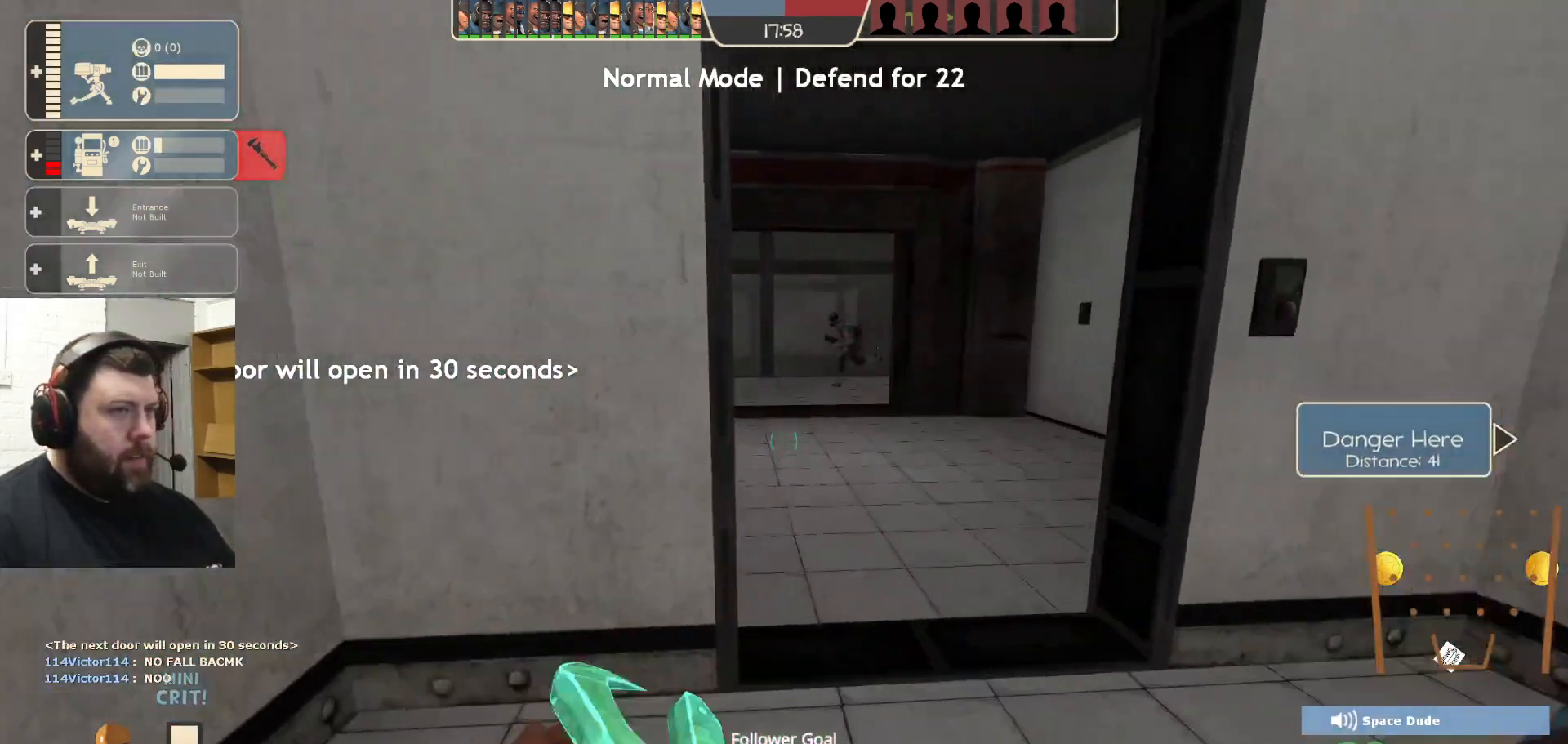
{"buttons": [], "left_stick": "up", "right_stick": "center", "events": [[183, "left_stick", "up"]]}
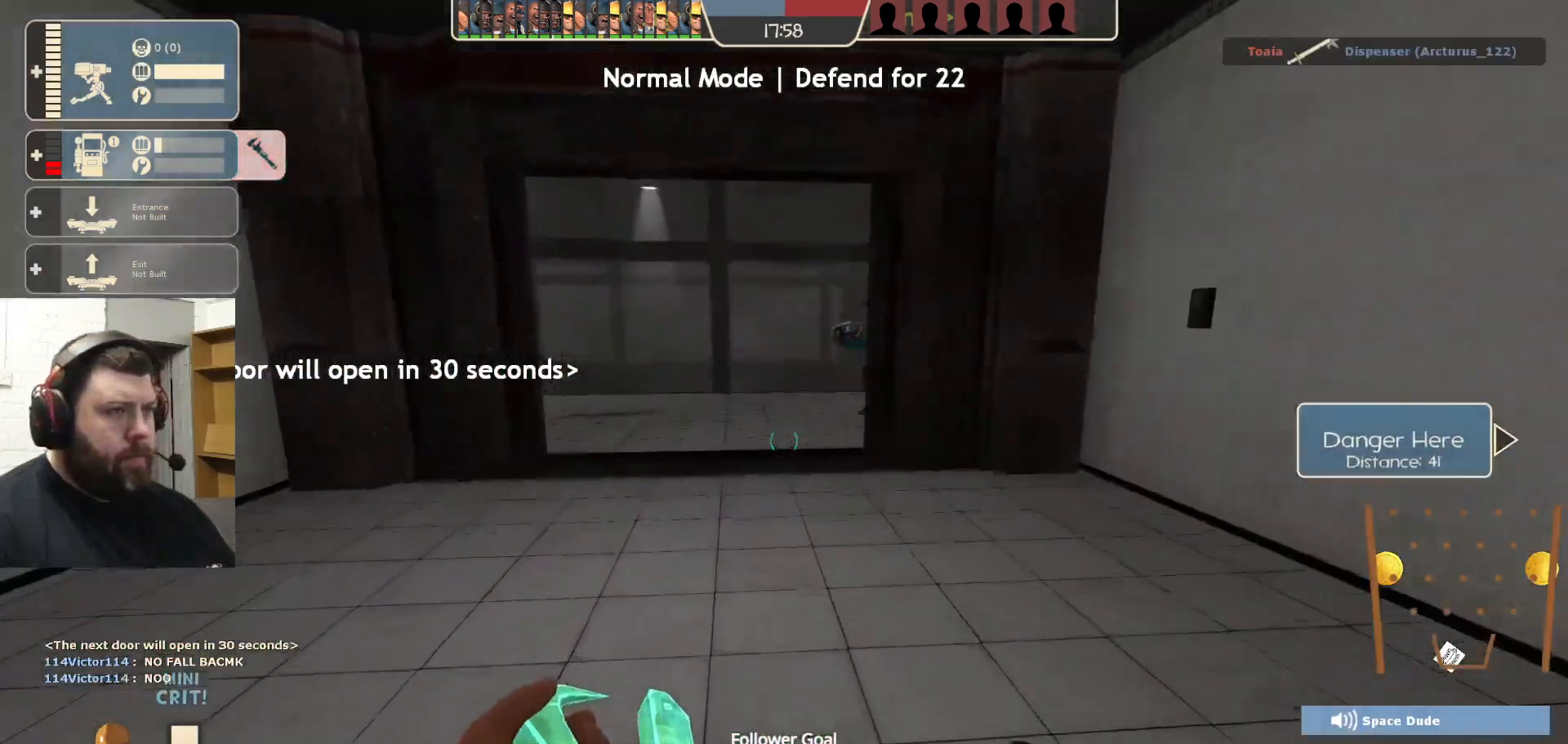
{"buttons": [], "left_stick": "up", "right_stick": "left", "events": [[83, "right_stick", "left"], [233, "right_stick", "center"], [400, "right_stick", "left"]]}
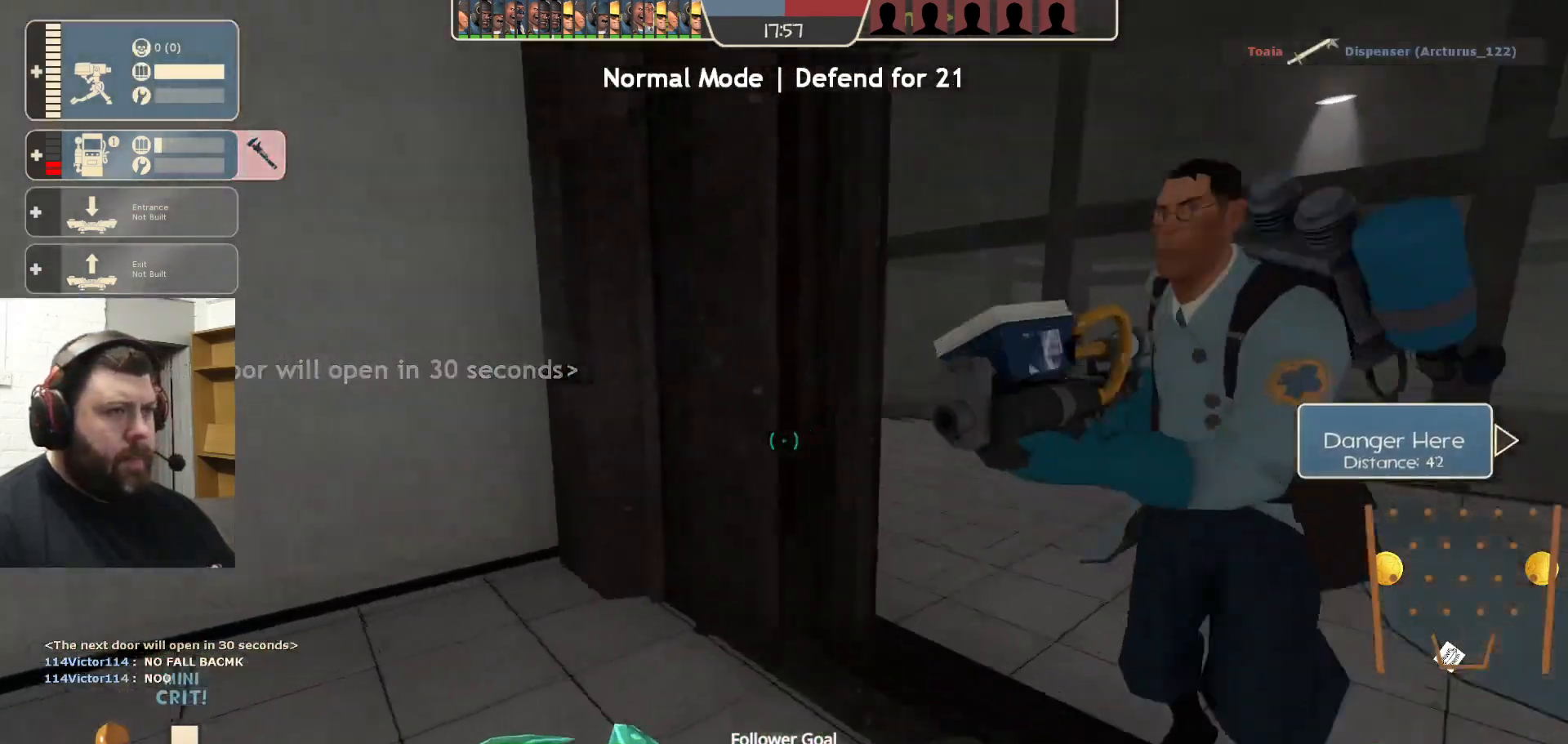
{"buttons": [], "left_stick": "up", "right_stick": "center", "events": [[17, "right_stick", "center"], [83, "left_stick", "up-right"], [150, "R2", "down"], [367, "R2", "up"], [367, "left_stick", "up"]]}
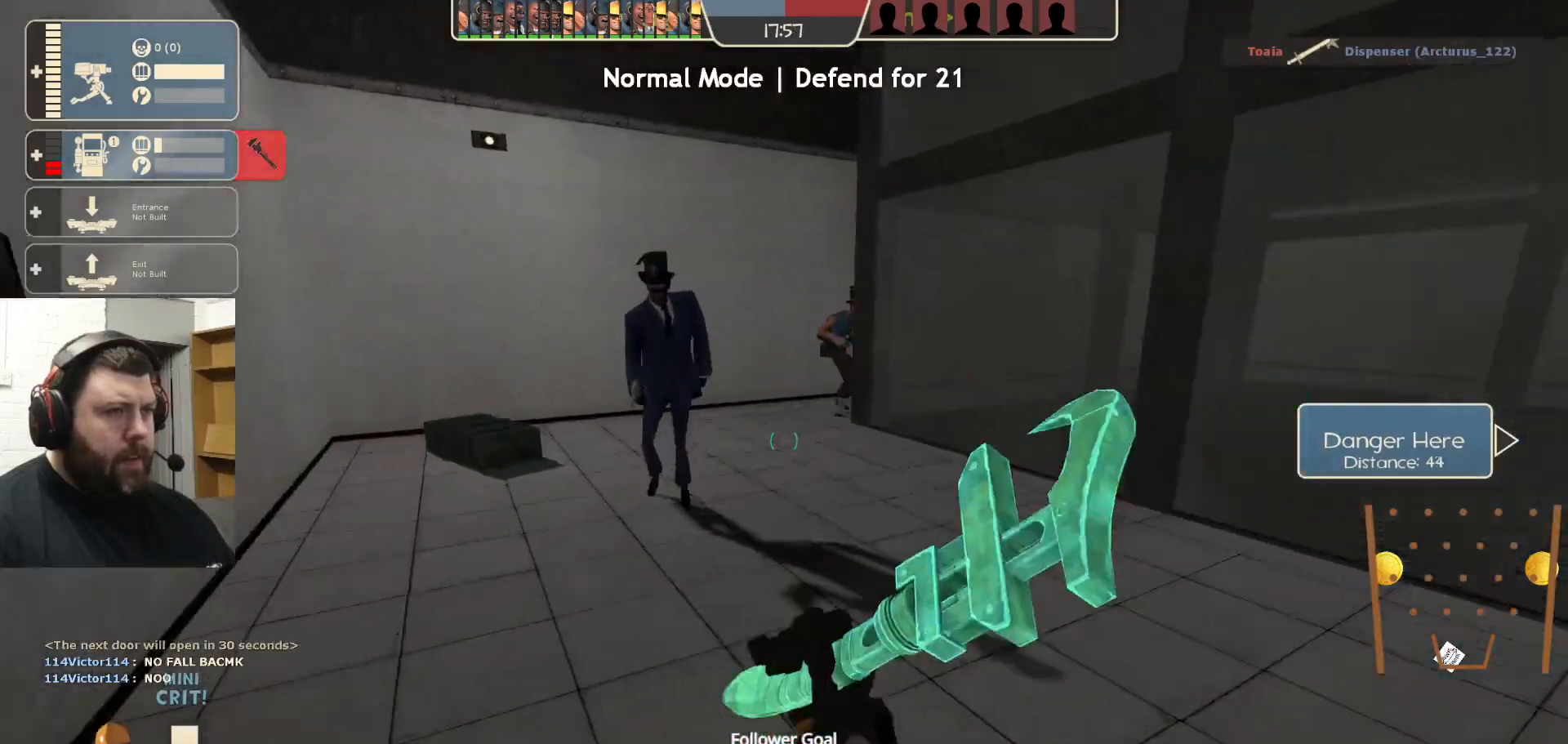
{"buttons": [], "left_stick": "down", "right_stick": "right", "events": [[67, "left_stick", "up-left"], [167, "left_stick", "center"], [250, "left_stick", "up"], [317, "right_stick", "right"], [367, "left_stick", "center"], [433, "left_stick", "down"]]}
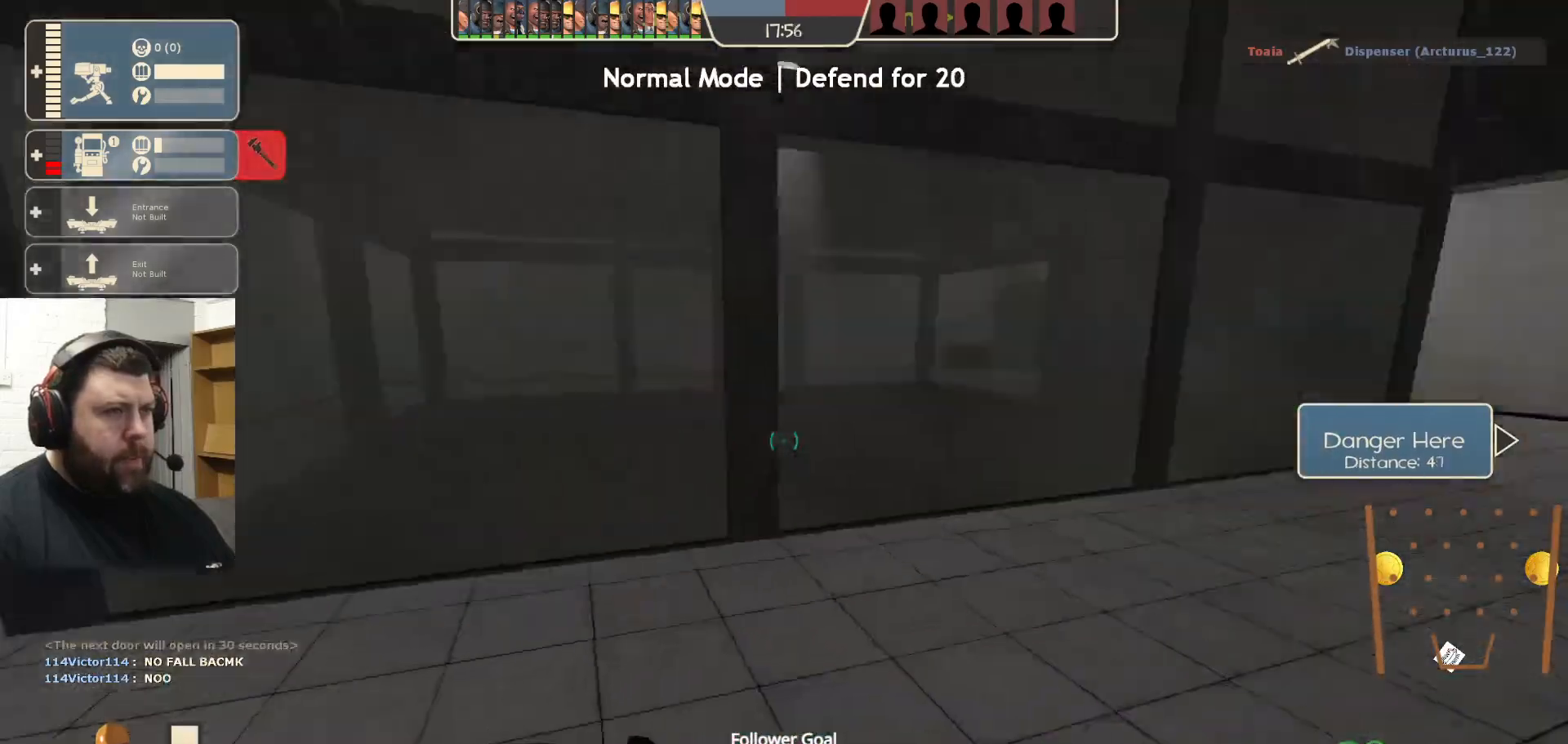
{"buttons": [], "left_stick": "up", "right_stick": "center", "events": [[17, "left_stick", "center"], [83, "right_stick", "center"], [183, "left_stick", "up"], [183, "right_stick", "right"], [317, "right_stick", "center"]]}
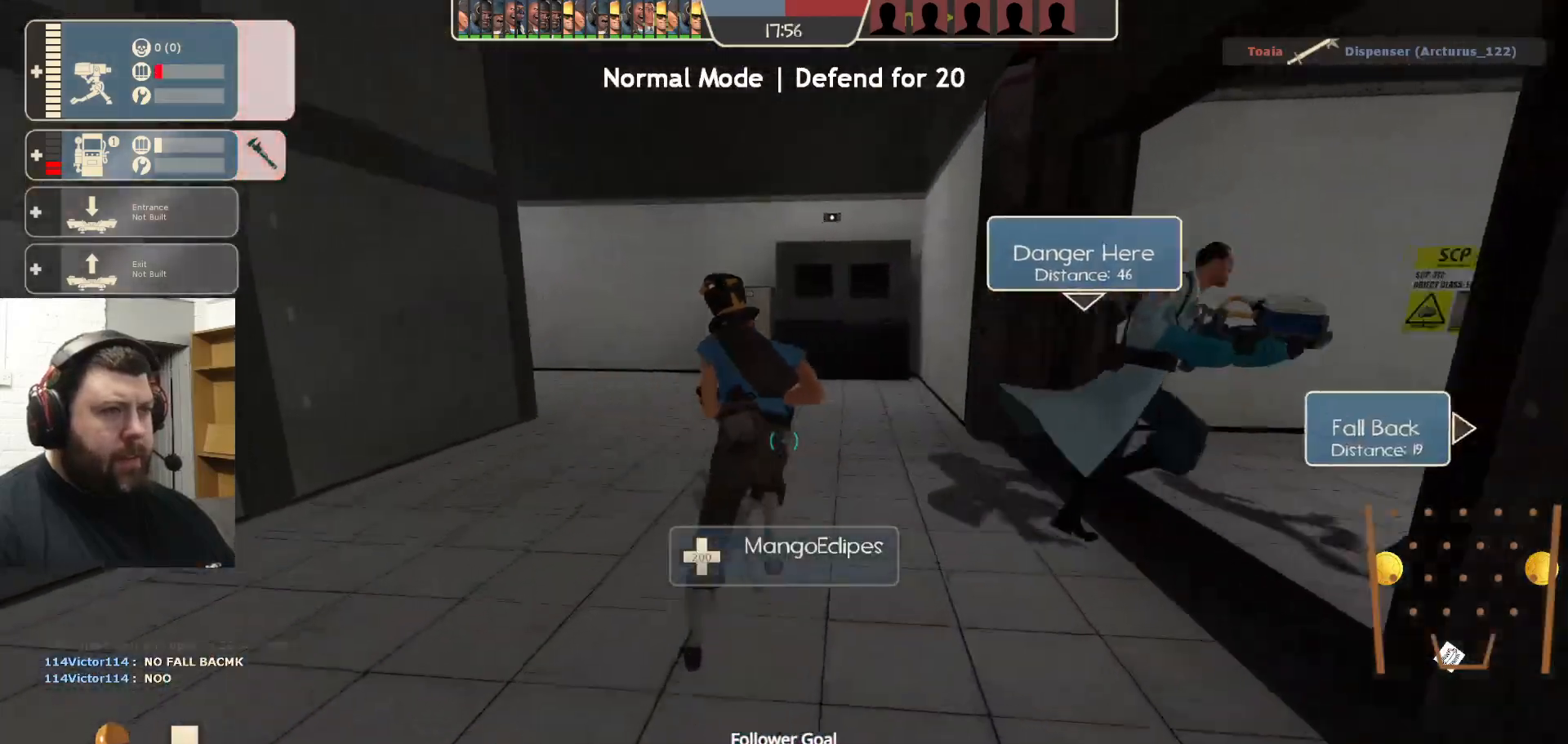
{"buttons": [], "left_stick": "up", "right_stick": "center", "events": [[267, "right_stick", "right"], [467, "right_stick", "center"]]}
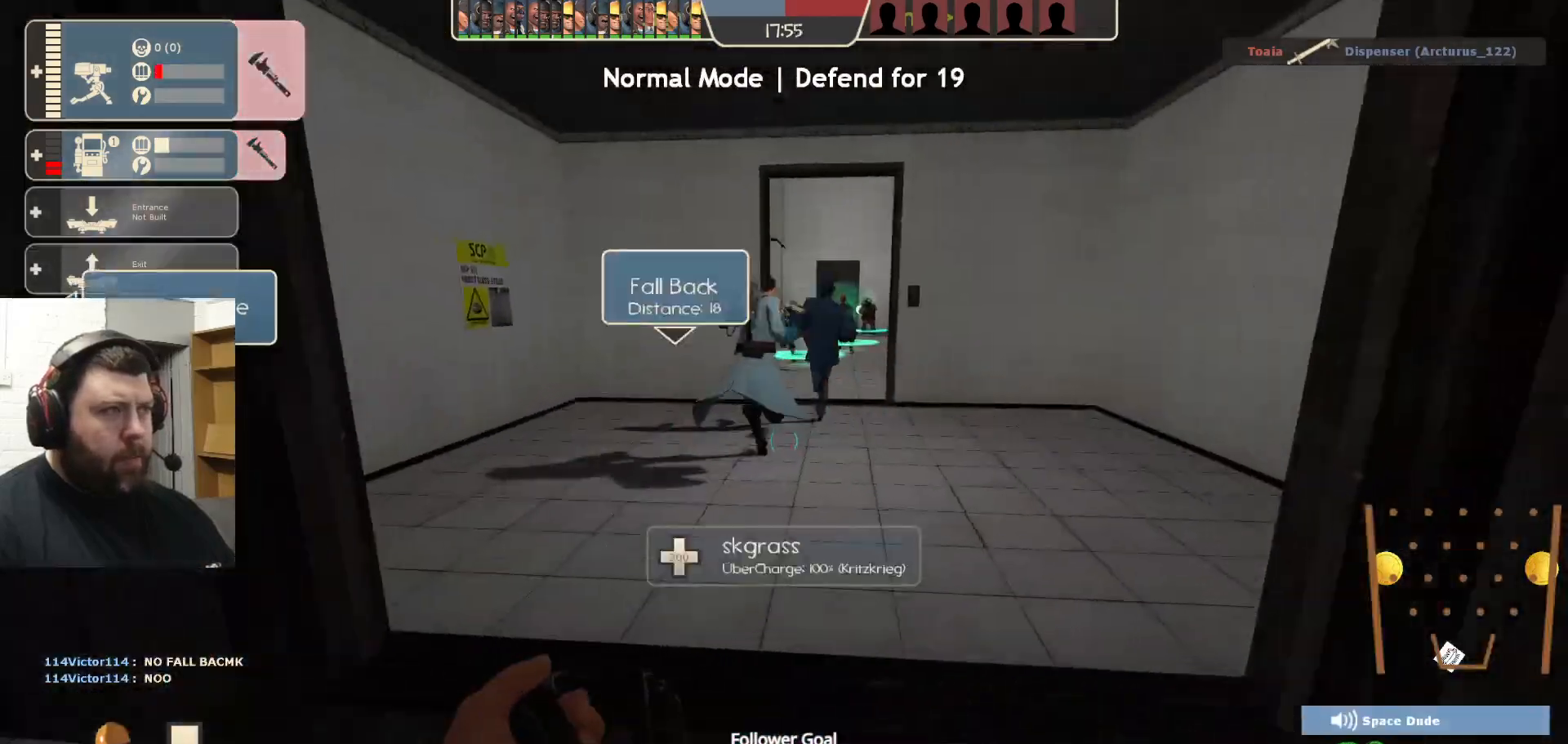
{"buttons": [], "left_stick": "up", "right_stick": "center", "events": []}
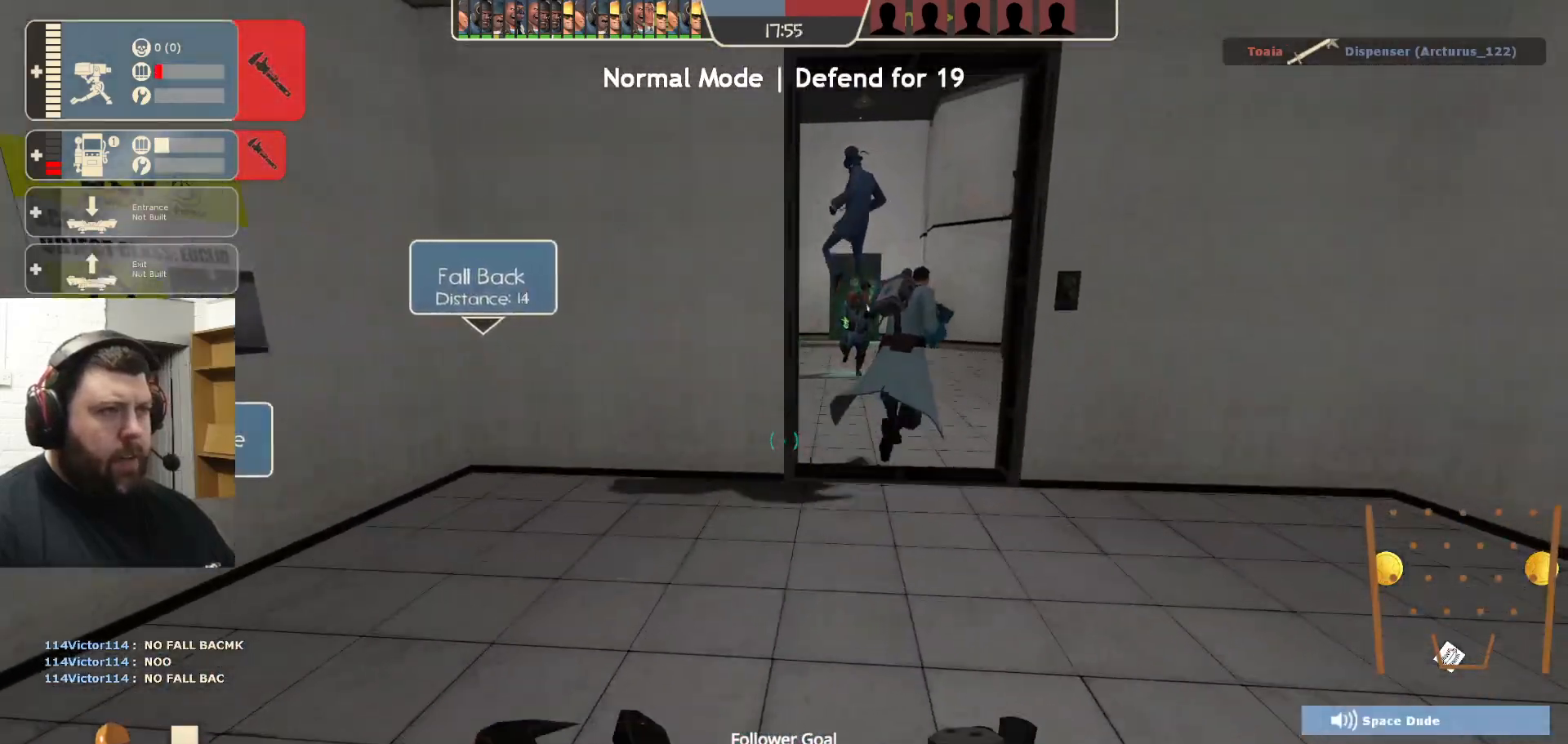
{"buttons": [], "left_stick": "up", "right_stick": "center", "events": []}
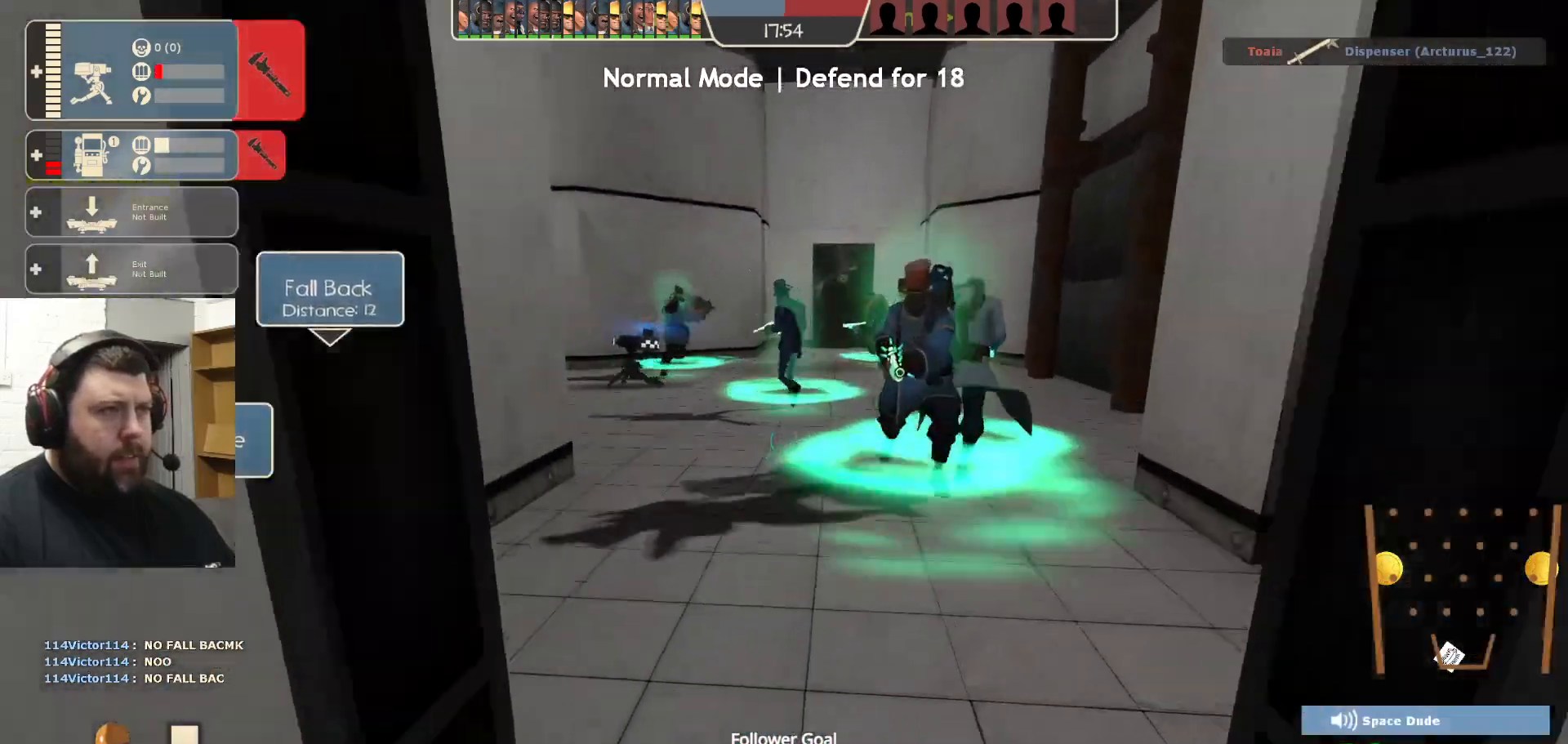
{"buttons": [], "left_stick": "up", "right_stick": "left", "events": [[433, "right_stick", "left"]]}
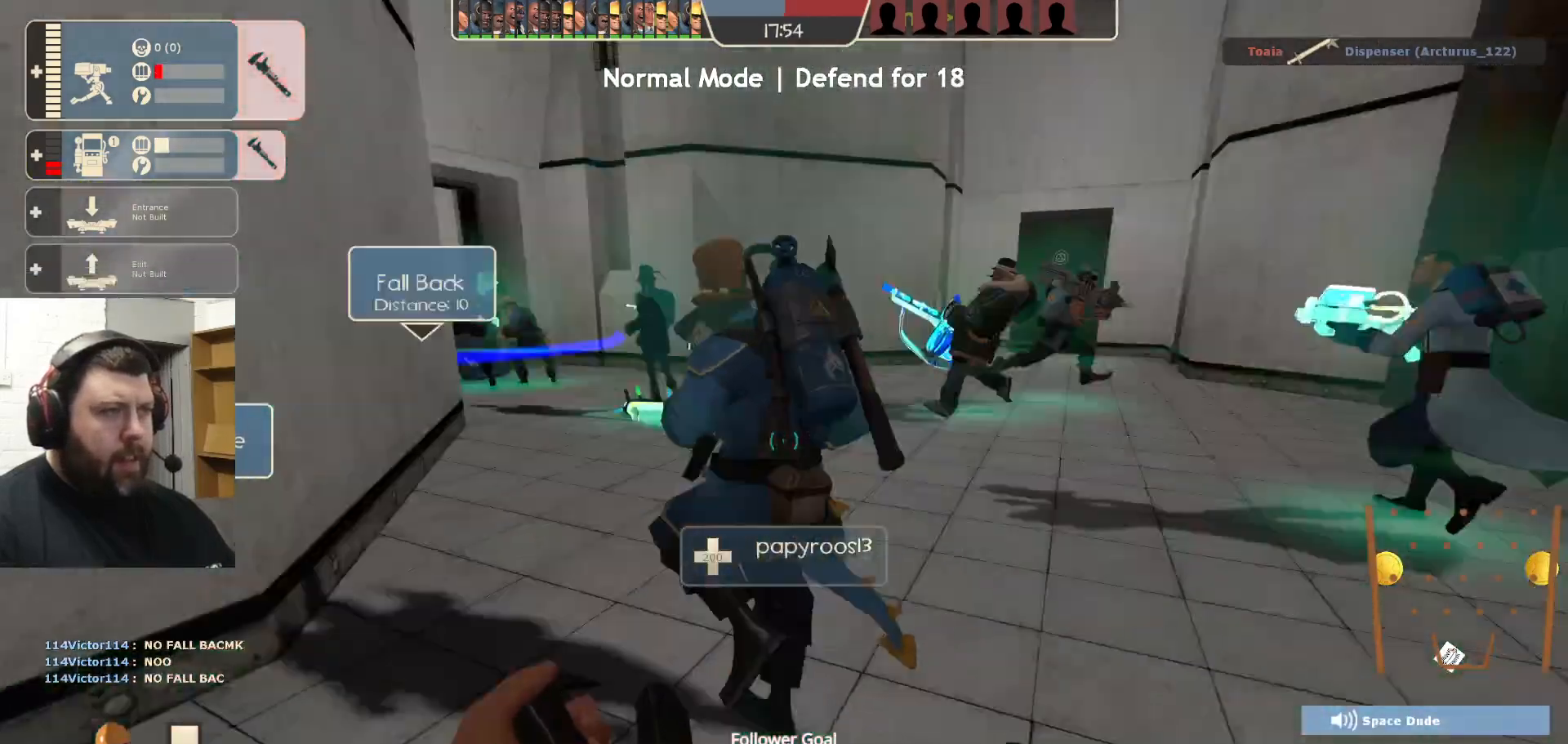
{"buttons": [], "left_stick": "up-right", "right_stick": "center", "events": [[100, "right_stick", "center"], [283, "left_stick", "up-right"]]}
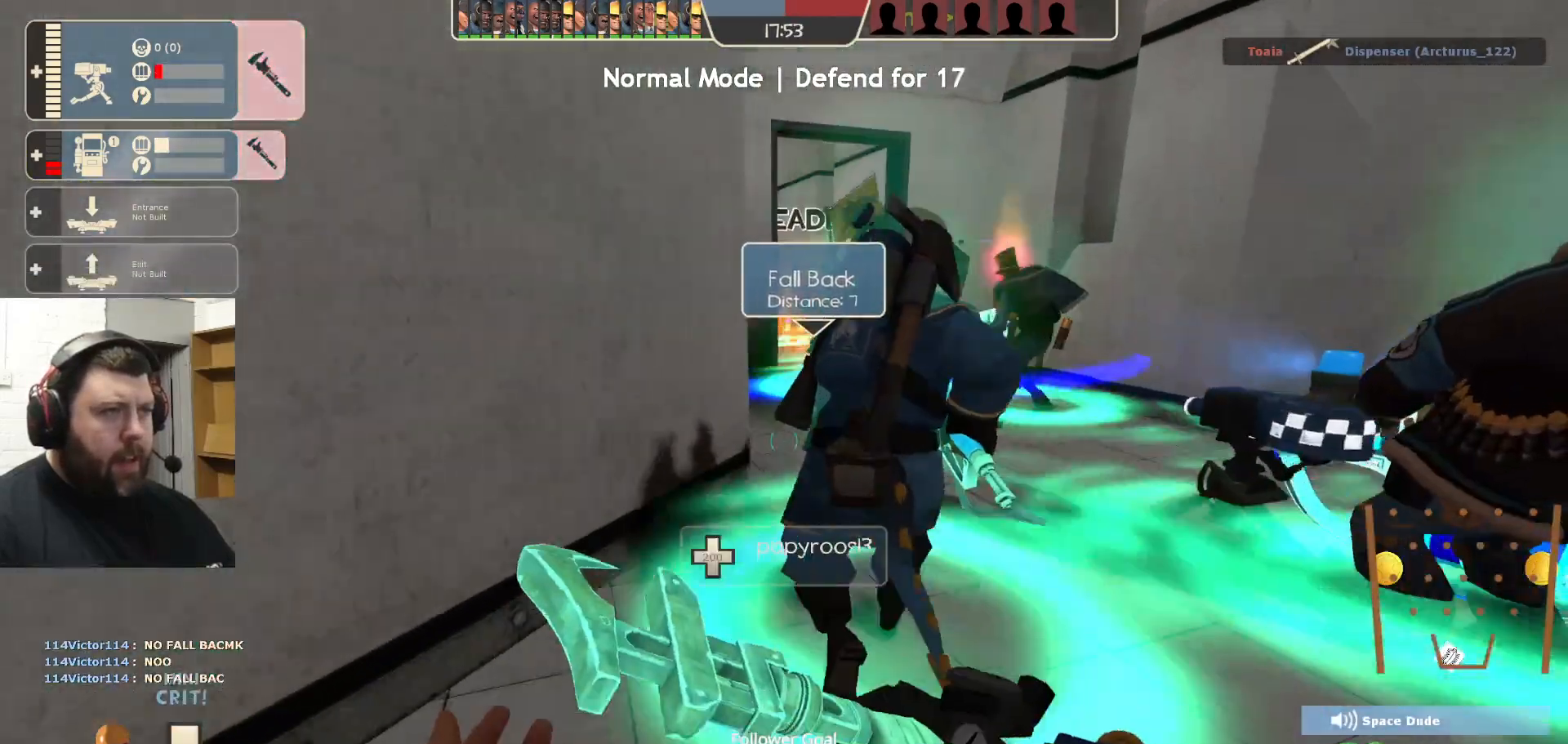
{"buttons": ["R2"], "left_stick": "center", "right_stick": "center", "events": [[200, "R2", "down"], [250, "left_stick", "right"], [267, "R1", "down"], [333, "R1", "up"], [433, "left_stick", "center"]]}
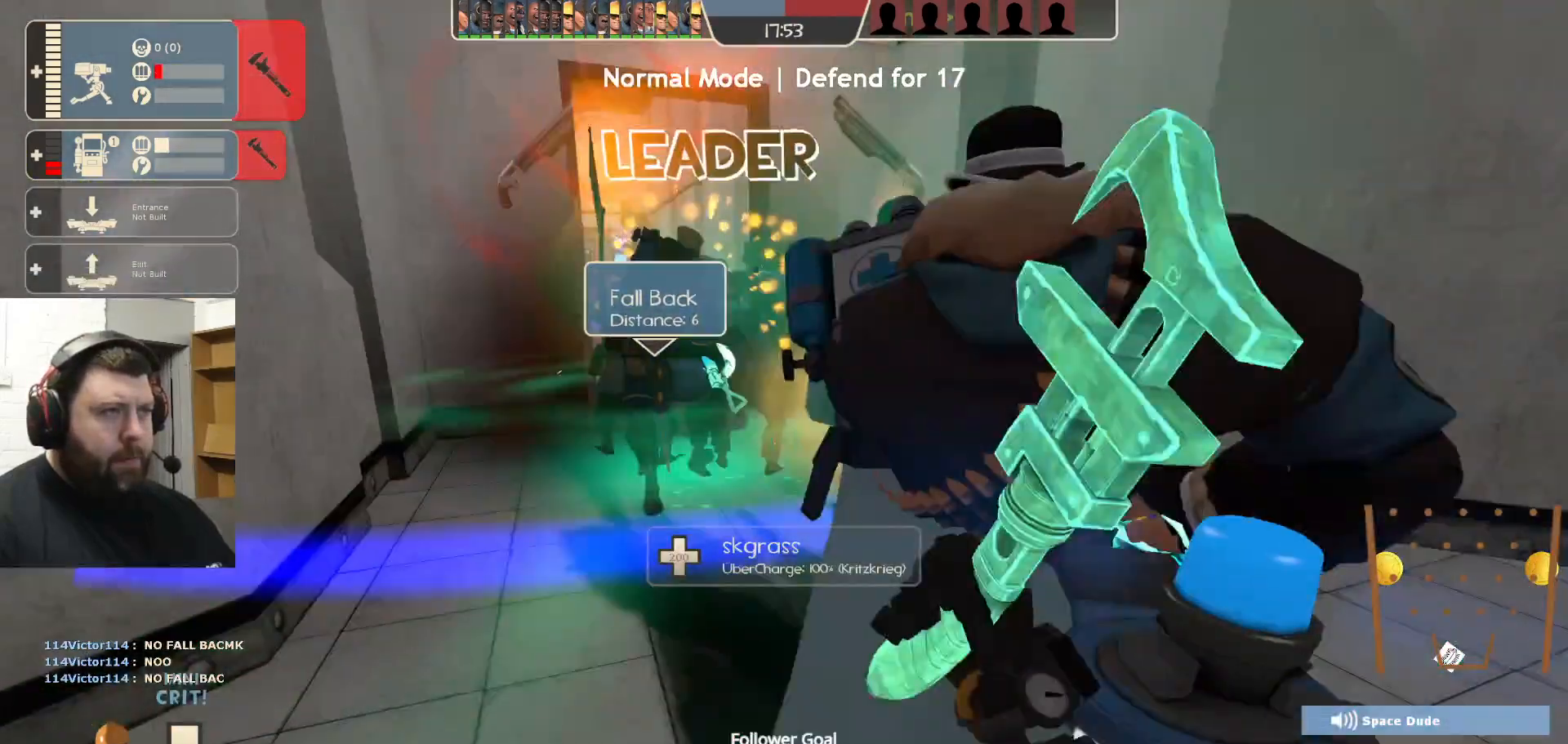
{"buttons": ["R2"], "left_stick": "center", "right_stick": "center", "events": [[50, "R1", "down"], [367, "R1", "up"]]}
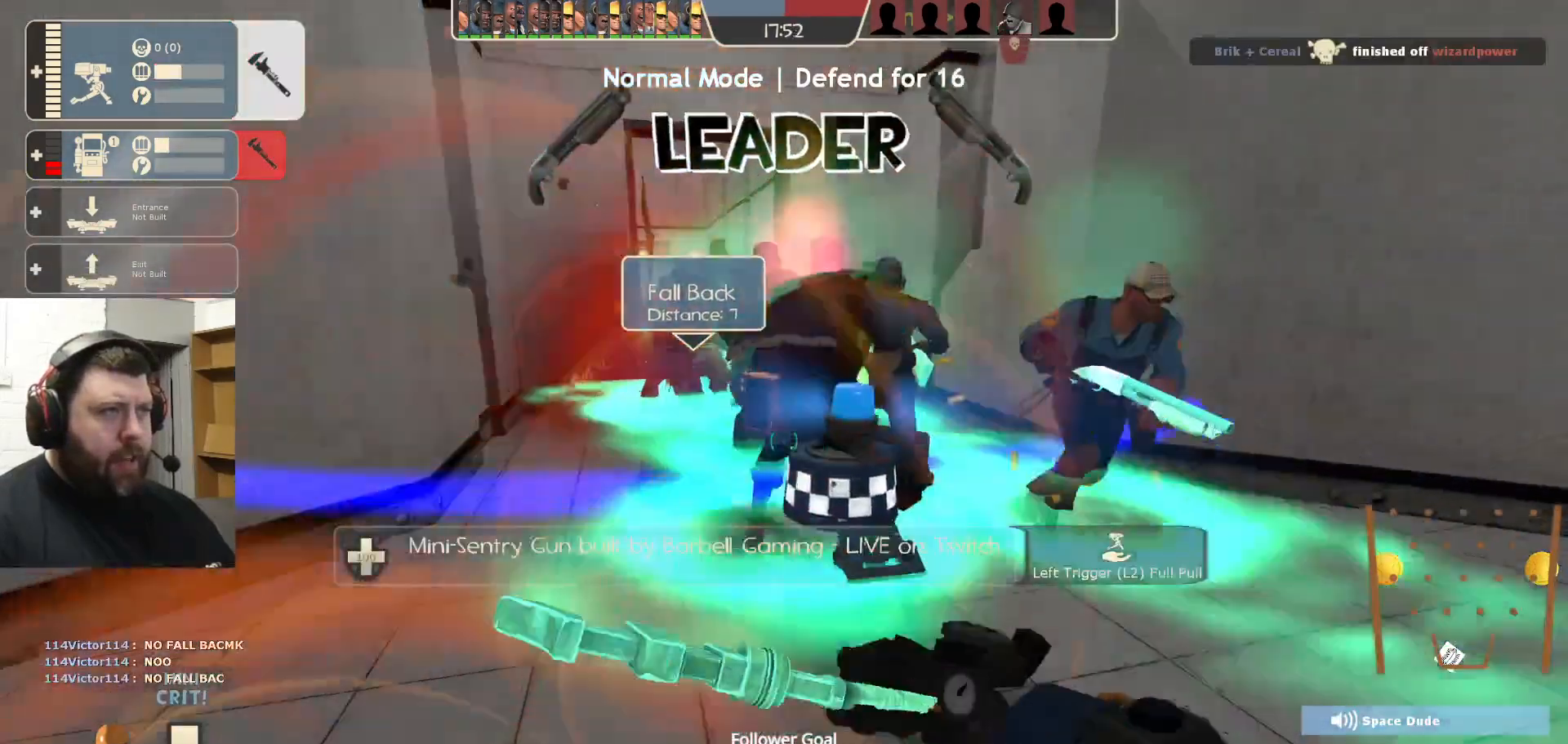
{"buttons": ["R1"], "left_stick": "center", "right_stick": "center", "events": [[33, "R2", "up"], [500, "R1", "down"]]}
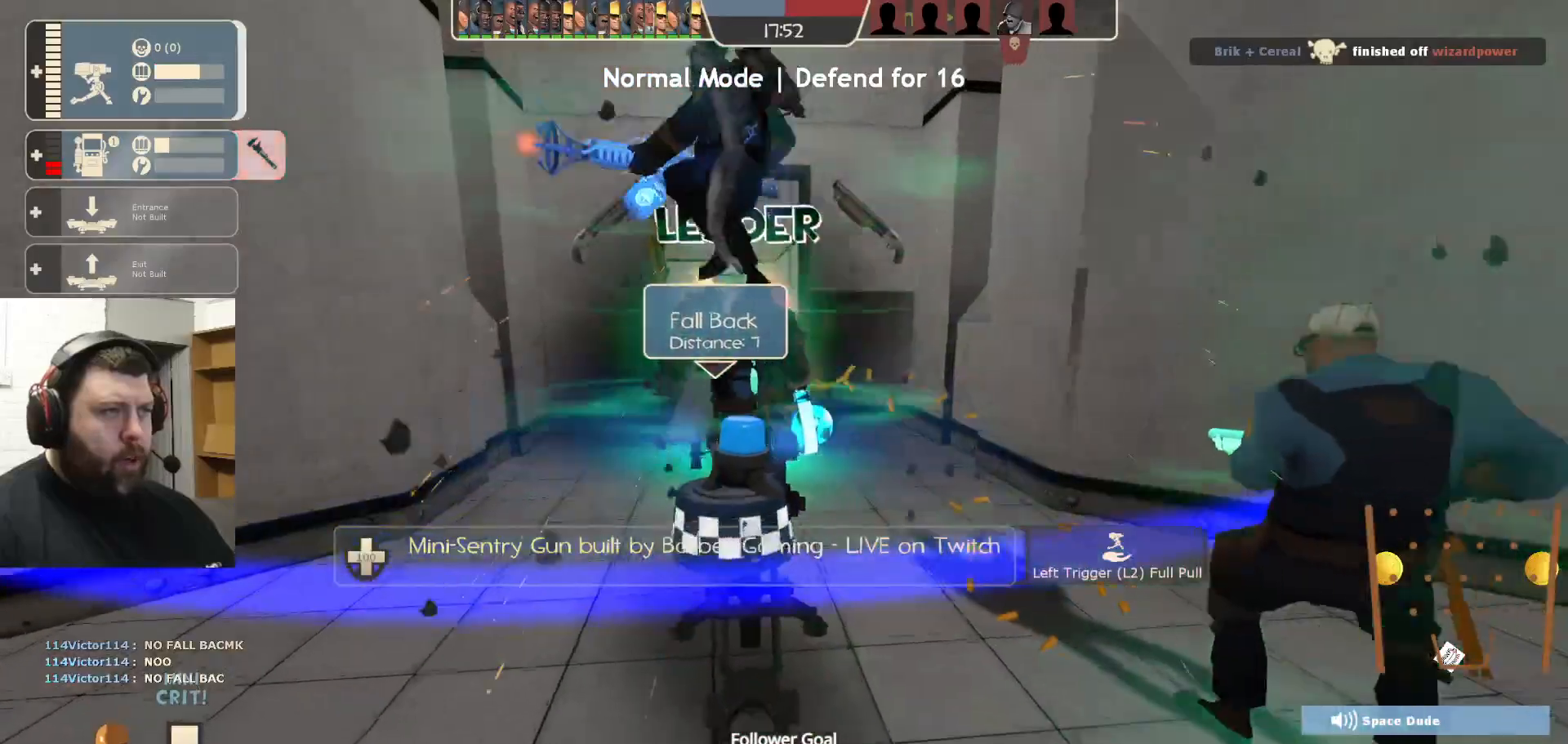
{"buttons": [], "left_stick": "center", "right_stick": "center", "events": [[83, "R1", "up"], [150, "R1", "down"], [267, "R1", "up"]]}
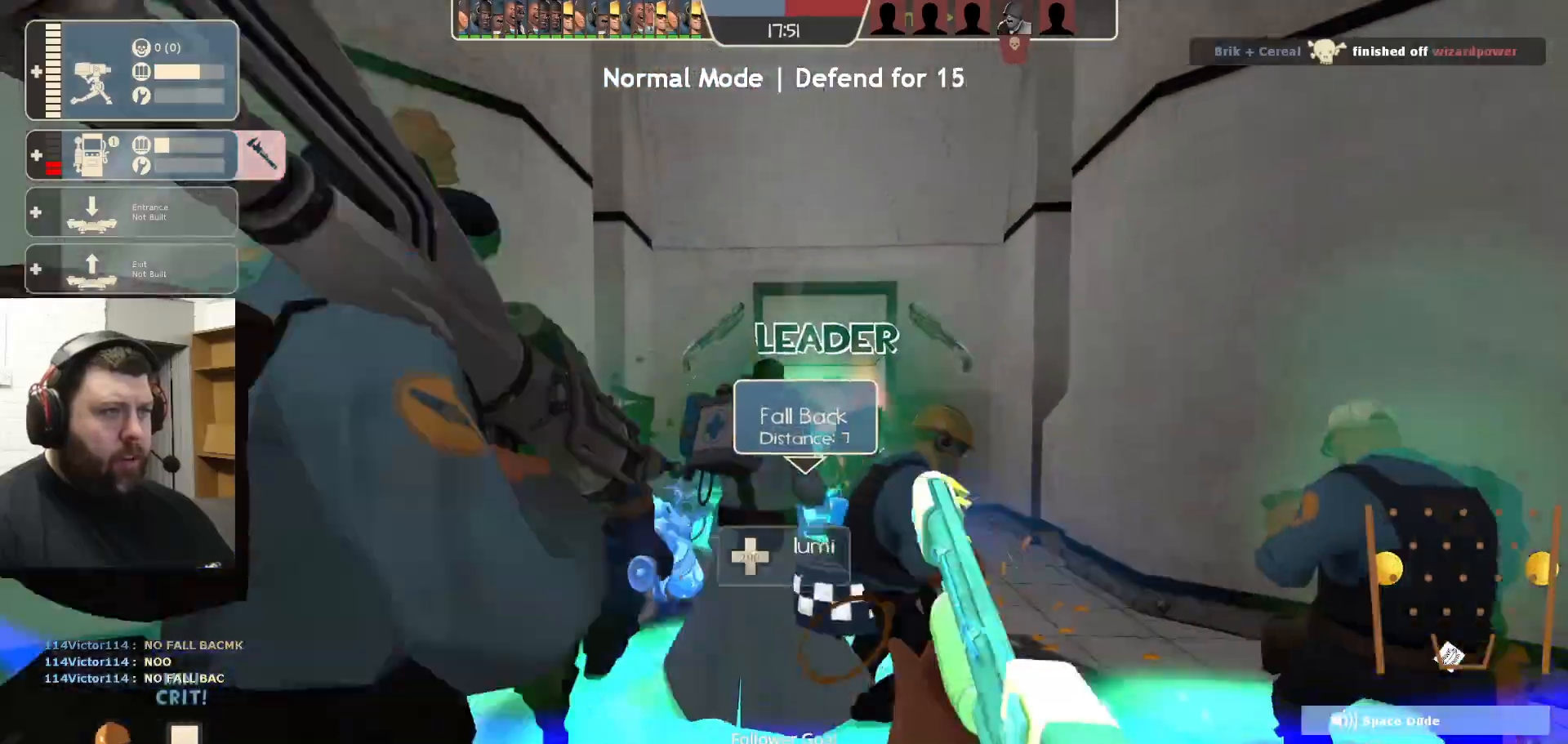
{"buttons": ["R2"], "left_stick": "down", "right_stick": "center", "events": [[67, "left_stick", "up"], [133, "left_stick", "up-right"], [317, "R2", "down"], [317, "left_stick", "down"]]}
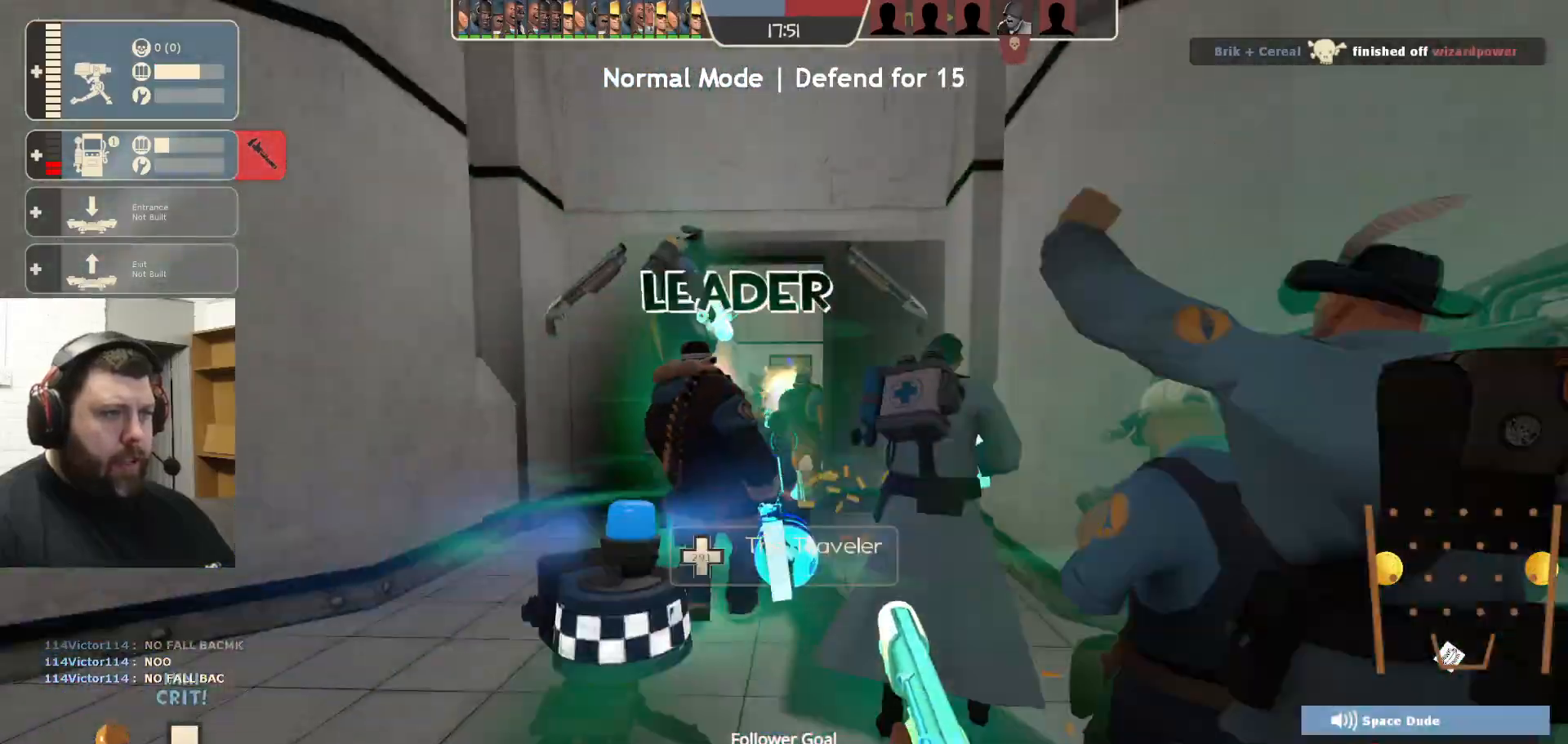
{"buttons": ["R2"], "left_stick": "down-left", "right_stick": "center", "events": [[33, "left_stick", "center"], [150, "left_stick", "up"], [383, "left_stick", "down-left"]]}
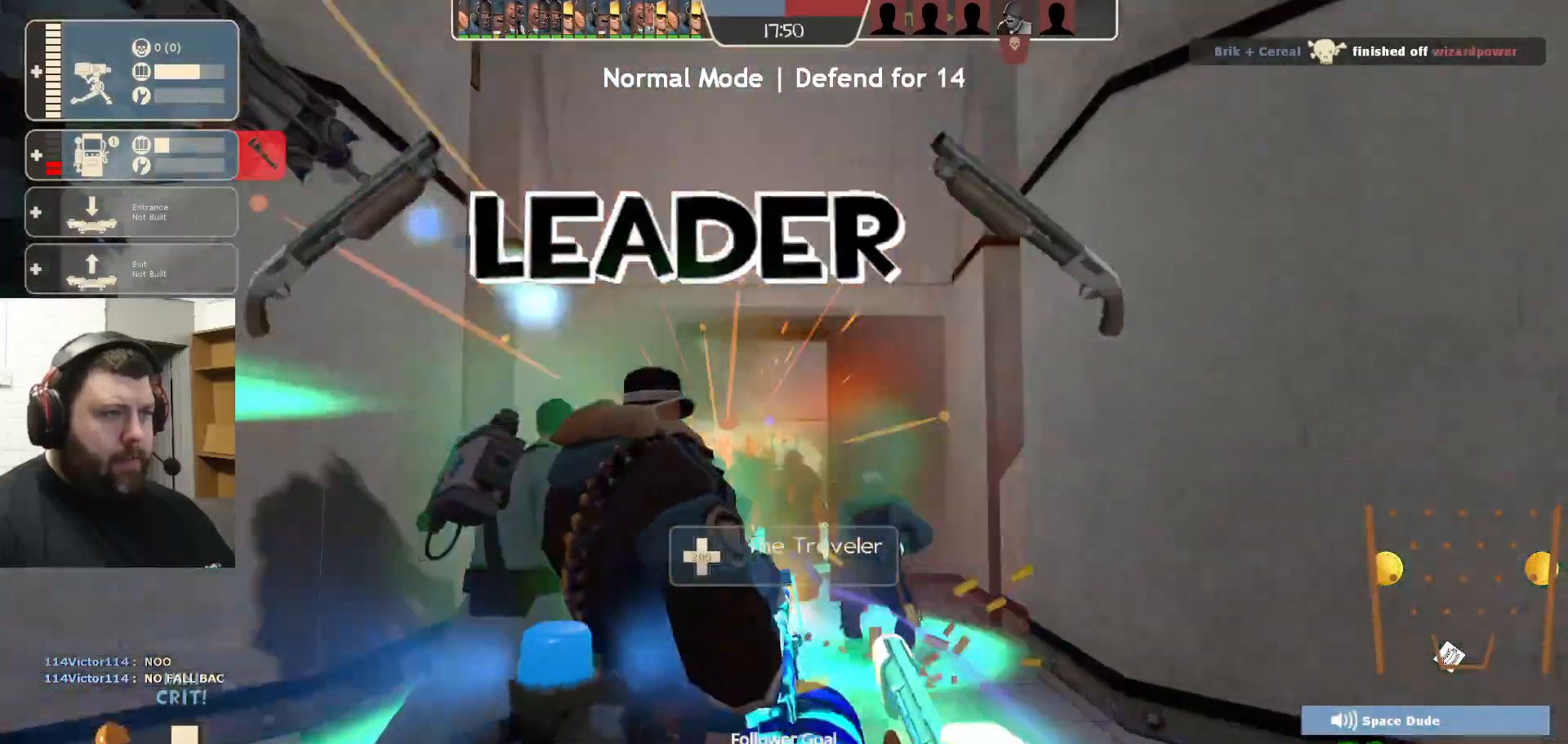
{"buttons": ["R1", "R2"], "left_stick": "down", "right_stick": "center", "events": [[83, "left_stick", "center"], [267, "R1", "down"], [267, "left_stick", "up"], [383, "left_stick", "center"], [467, "left_stick", "down"]]}
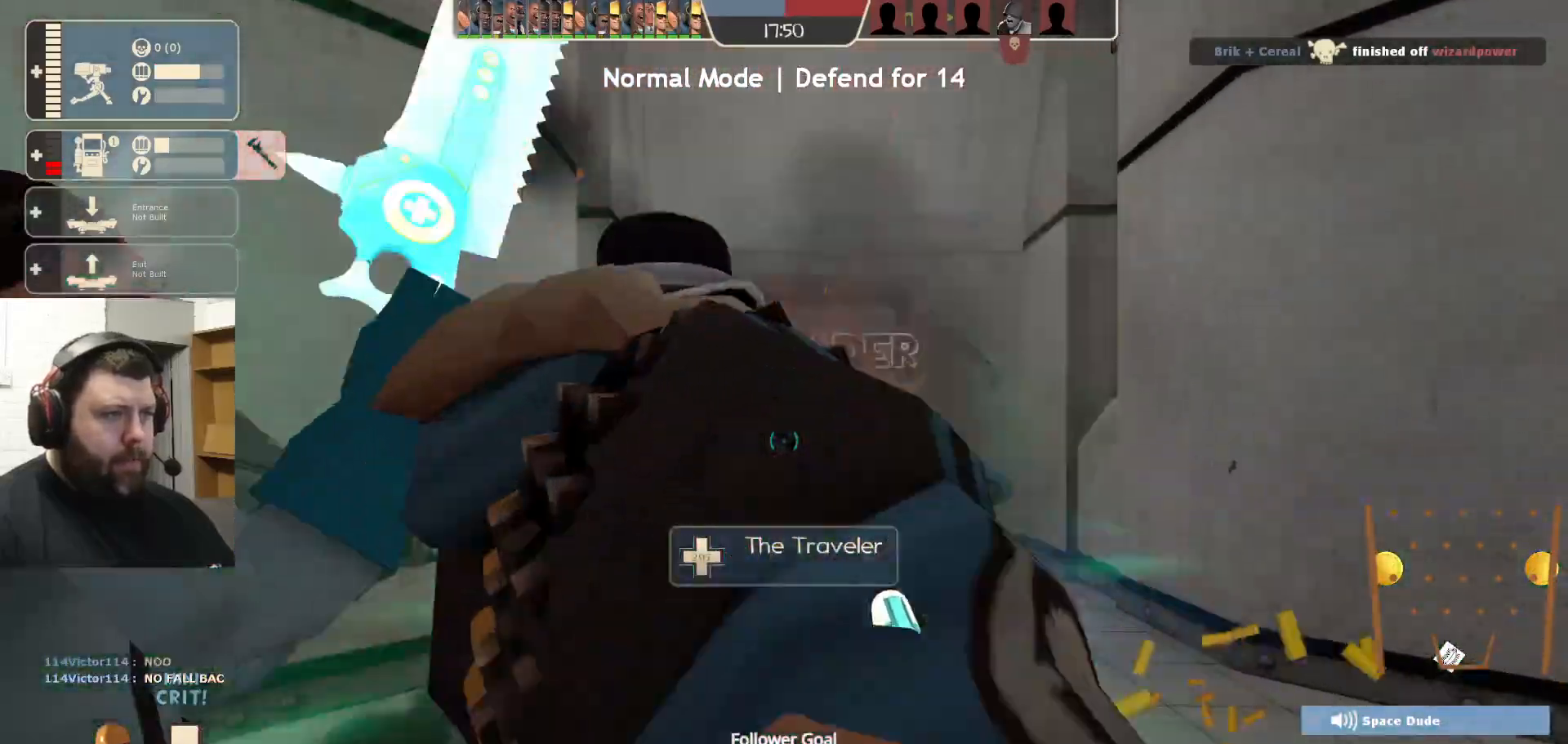
{"buttons": ["R2"], "left_stick": "down", "right_stick": "center", "events": [[117, "R1", "up"], [150, "left_stick", "center"], [183, "R1", "down"], [250, "left_stick", "up-left"], [300, "left_stick", "up"], [317, "R1", "up"], [417, "left_stick", "center"], [467, "left_stick", "down"]]}
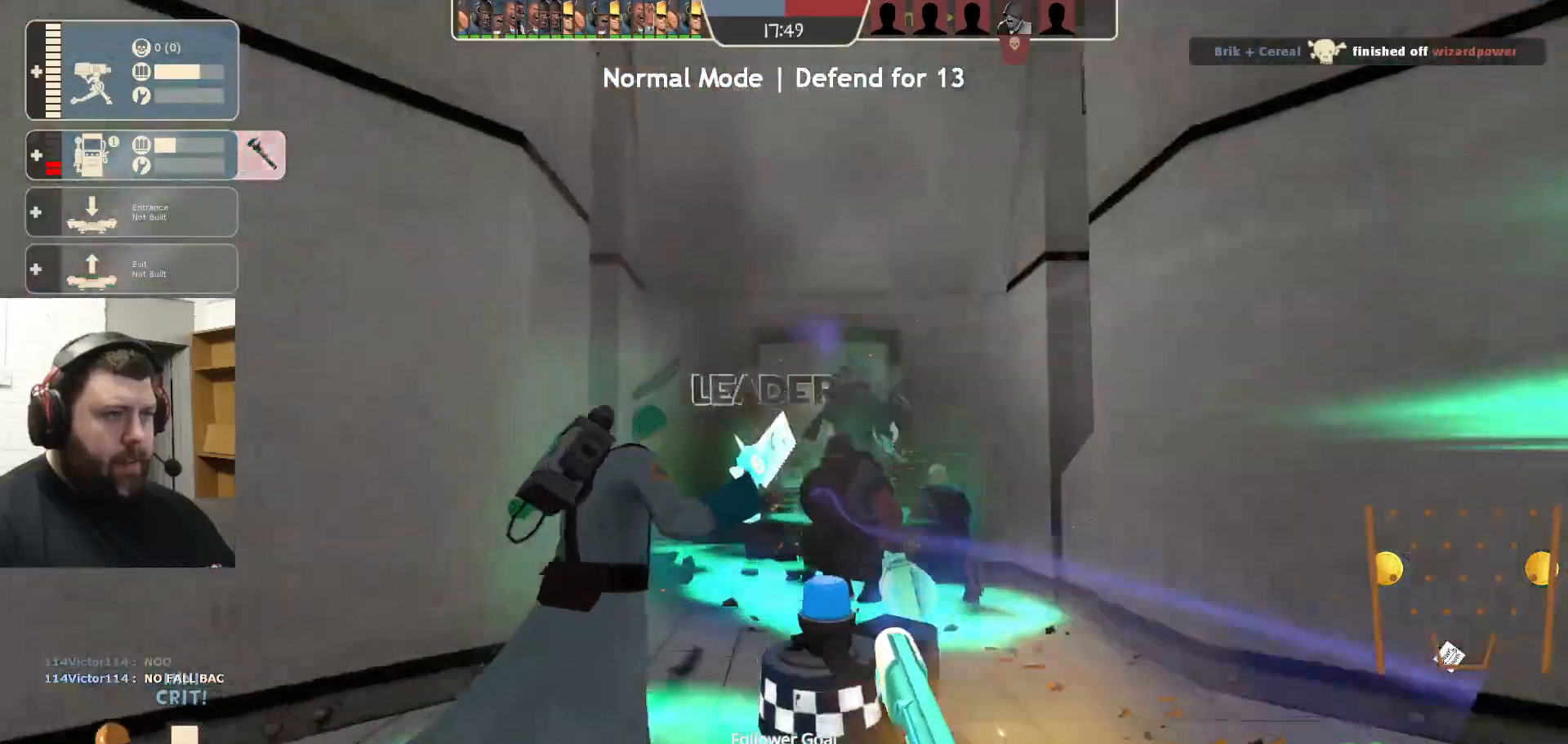
{"buttons": ["R1", "R2"], "left_stick": "down", "right_stick": "center", "events": [[67, "R1", "down"], [117, "R1", "up"], [133, "left_stick", "center"], [200, "left_stick", "up"], [350, "left_stick", "center"], [400, "left_stick", "down"], [433, "R1", "down"]]}
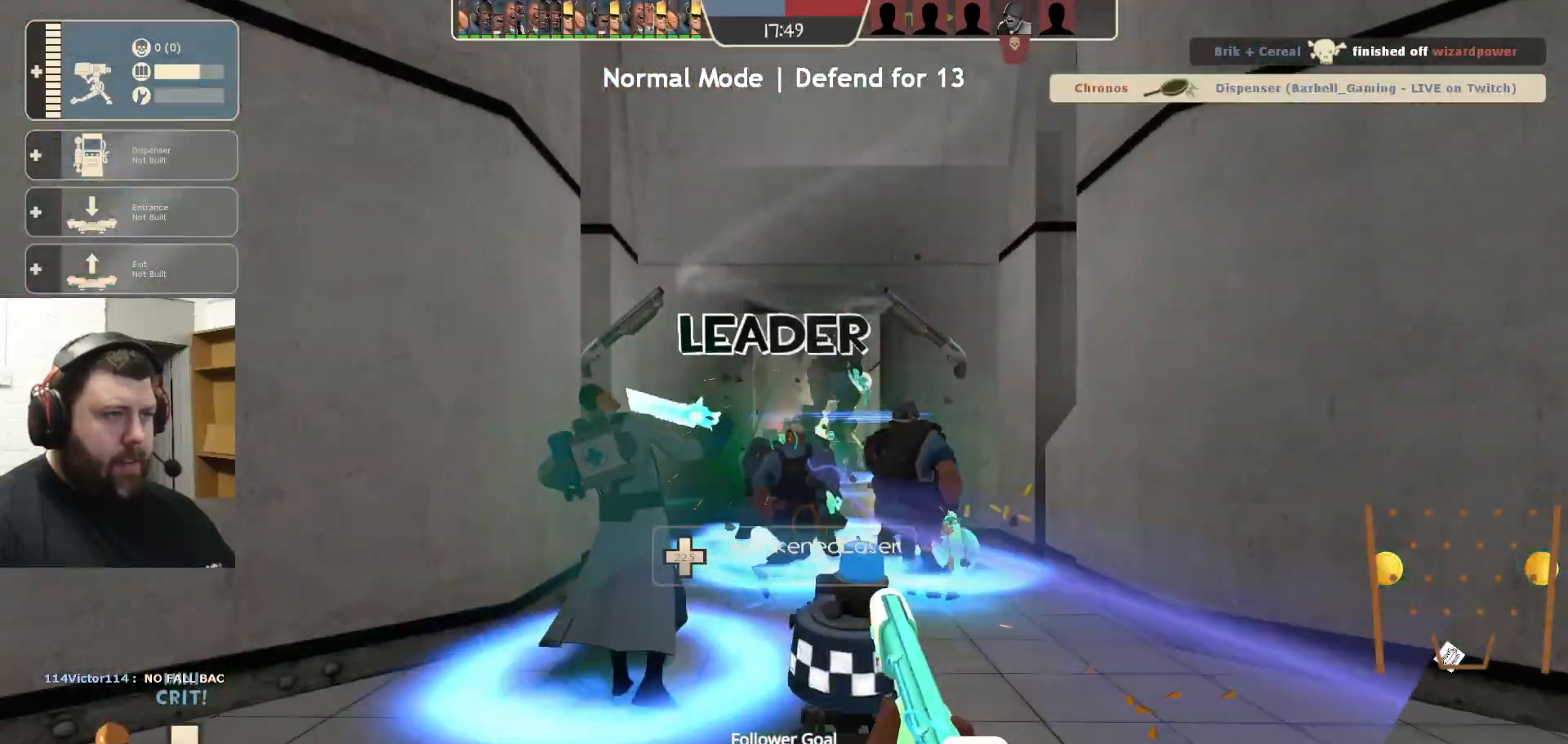
{"buttons": ["R2"], "left_stick": "down", "right_stick": "center", "events": [[67, "left_stick", "center"], [167, "left_stick", "up"], [333, "left_stick", "center"], [467, "R1", "up"], [483, "left_stick", "down"]]}
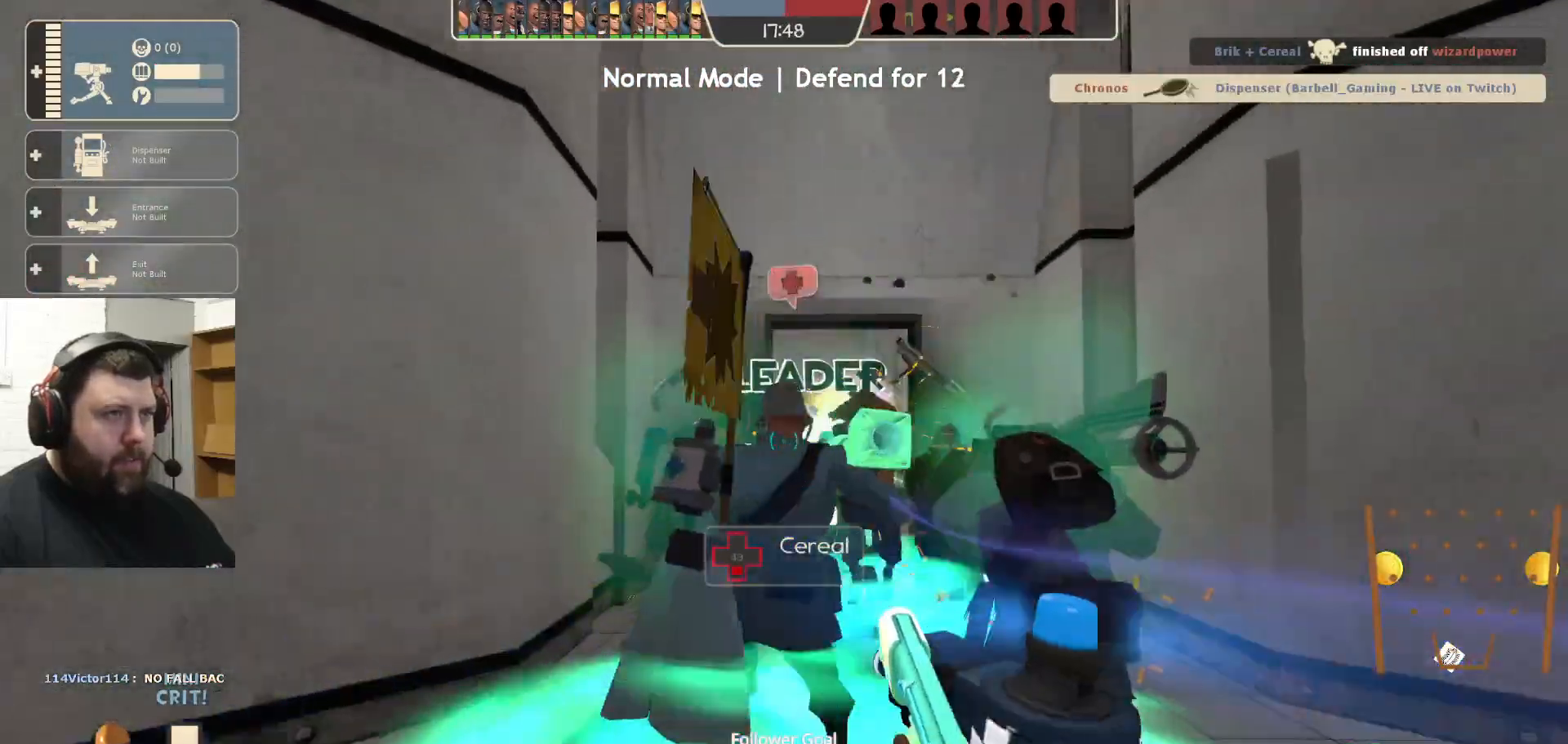
{"buttons": ["R2"], "left_stick": "center", "right_stick": "center", "events": [[33, "R1", "down"], [100, "left_stick", "center"], [133, "R1", "up"], [150, "left_stick", "up"], [317, "left_stick", "center"]]}
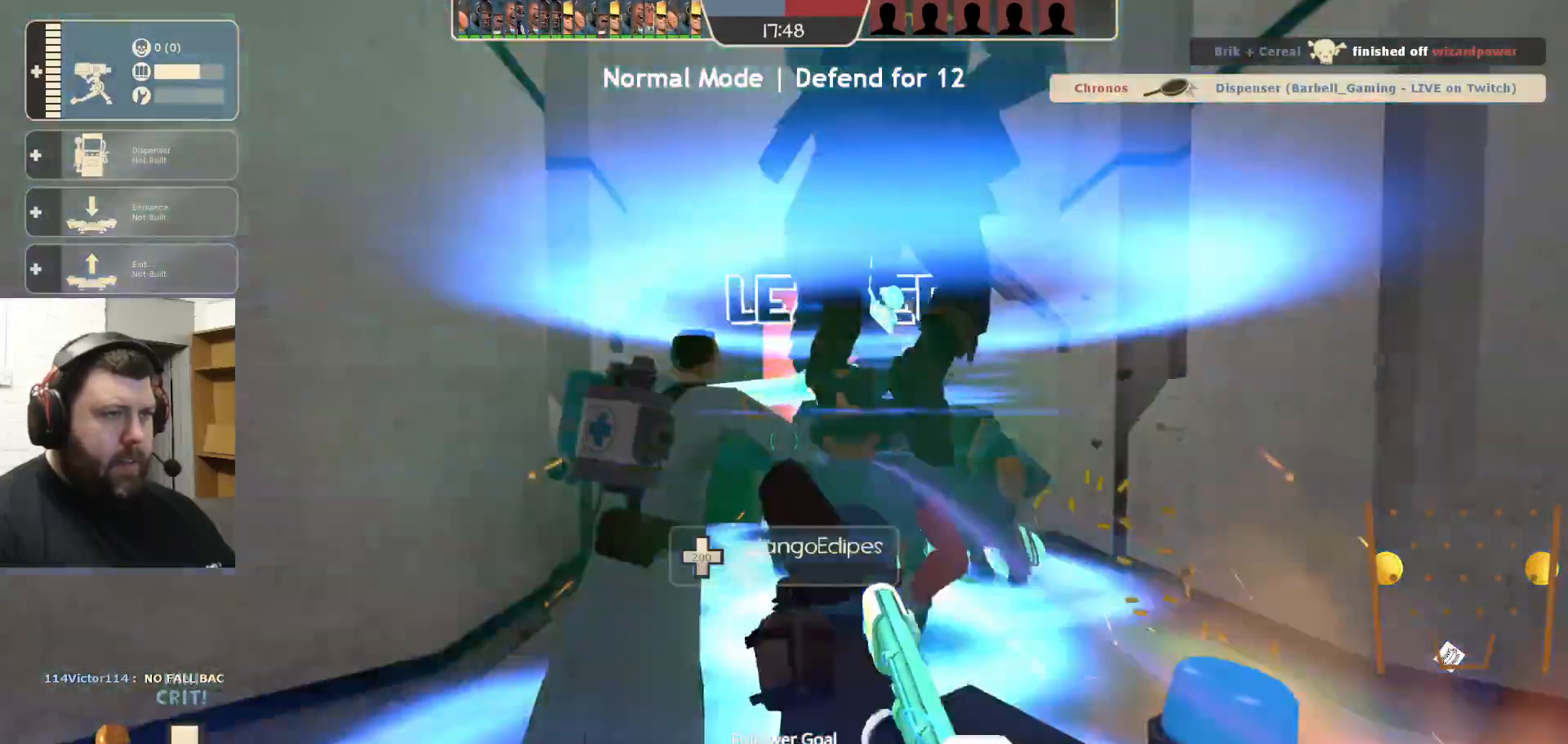
{"buttons": [], "left_stick": "center", "right_stick": "center", "events": [[33, "DPAD_LEFT", "down"], [50, "R2", "up"], [100, "DPAD_LEFT", "up"]]}
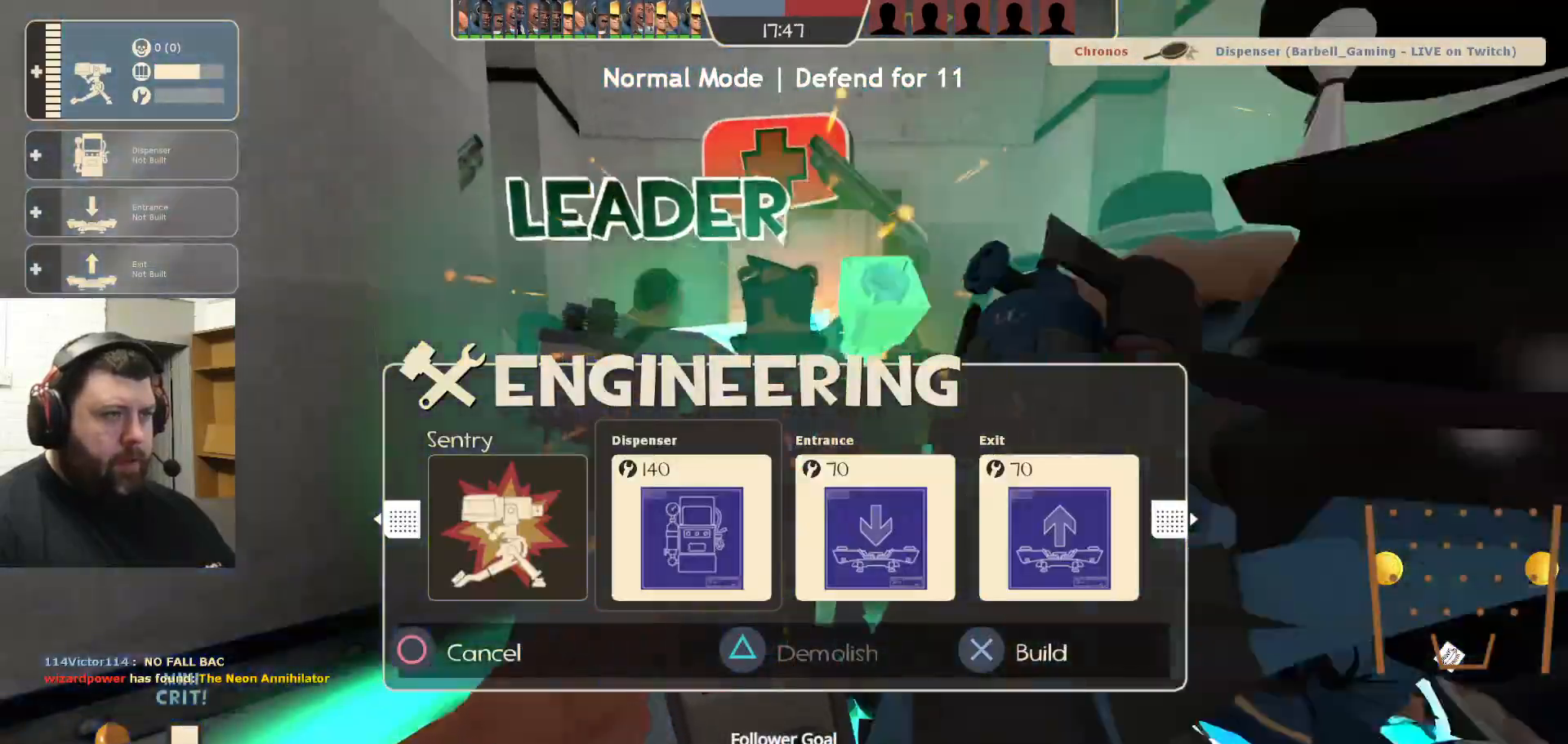
{"buttons": ["SQUARE"], "left_stick": "up-left", "right_stick": "center", "events": [[100, "R1", "down"], [117, "left_stick", "left"], [167, "right_stick", "left"], [217, "R1", "up"], [333, "left_stick", "up-left"], [333, "right_stick", "center"], [467, "SQUARE", "down"]]}
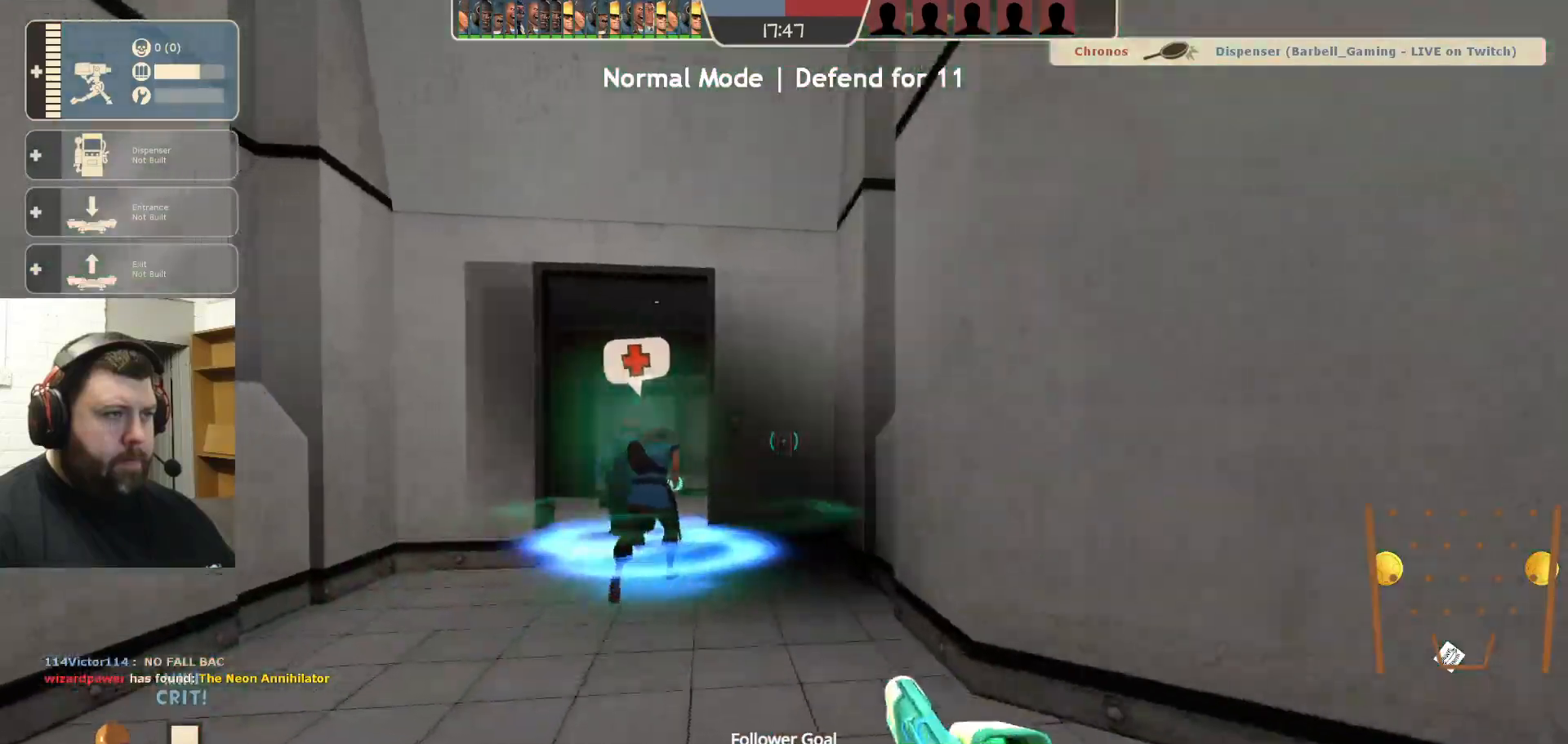
{"buttons": [], "left_stick": "center", "right_stick": "up-right", "events": [[33, "SQUARE", "up"], [83, "SQUARE", "down"], [167, "SQUARE", "up"], [233, "left_stick", "center"], [250, "DPAD_LEFT", "down"], [367, "DPAD_LEFT", "up"], [367, "right_stick", "up-right"]]}
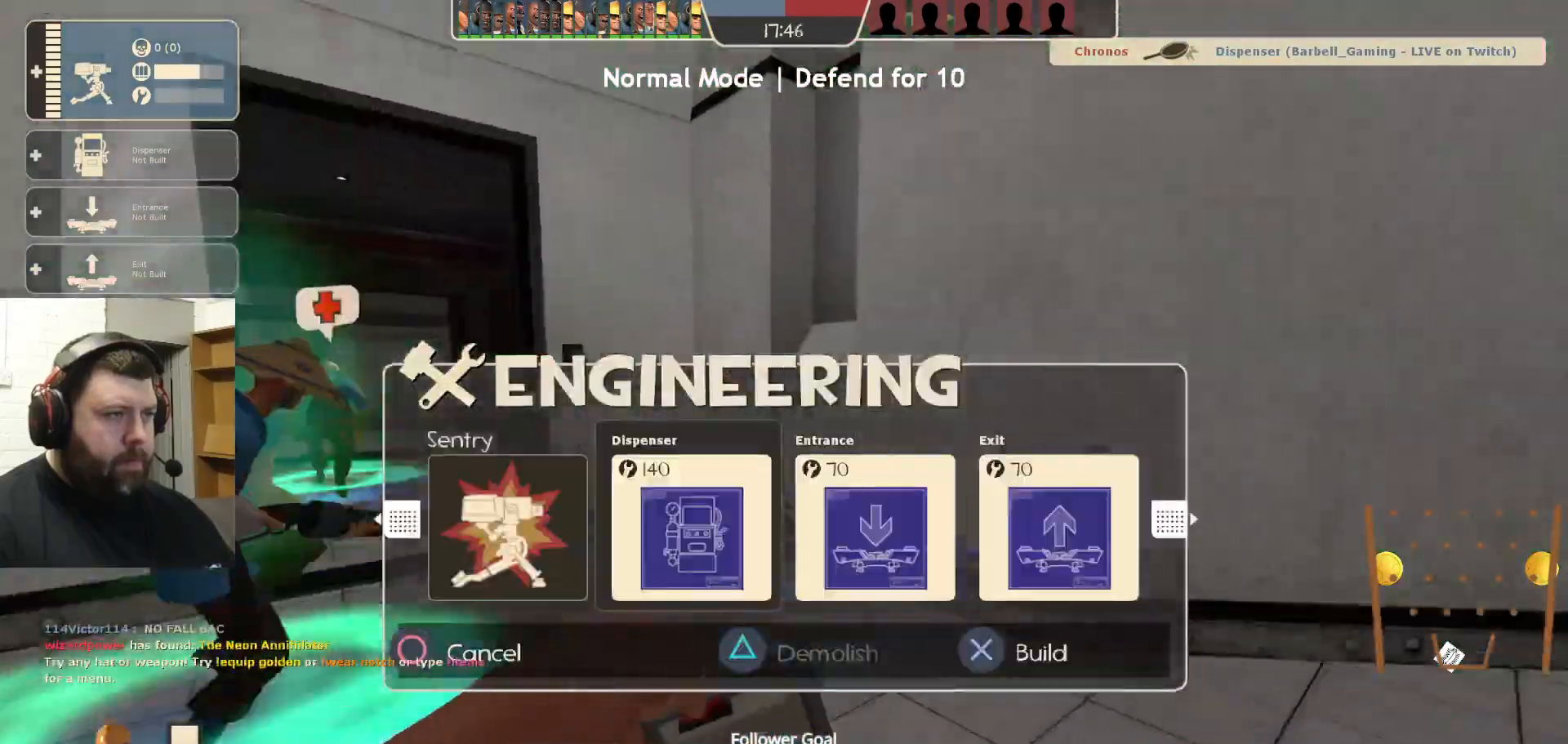
{"buttons": [], "left_stick": "center", "right_stick": "right", "events": [[150, "R2", "down"], [167, "right_stick", "center"], [300, "R2", "up"], [367, "right_stick", "right"]]}
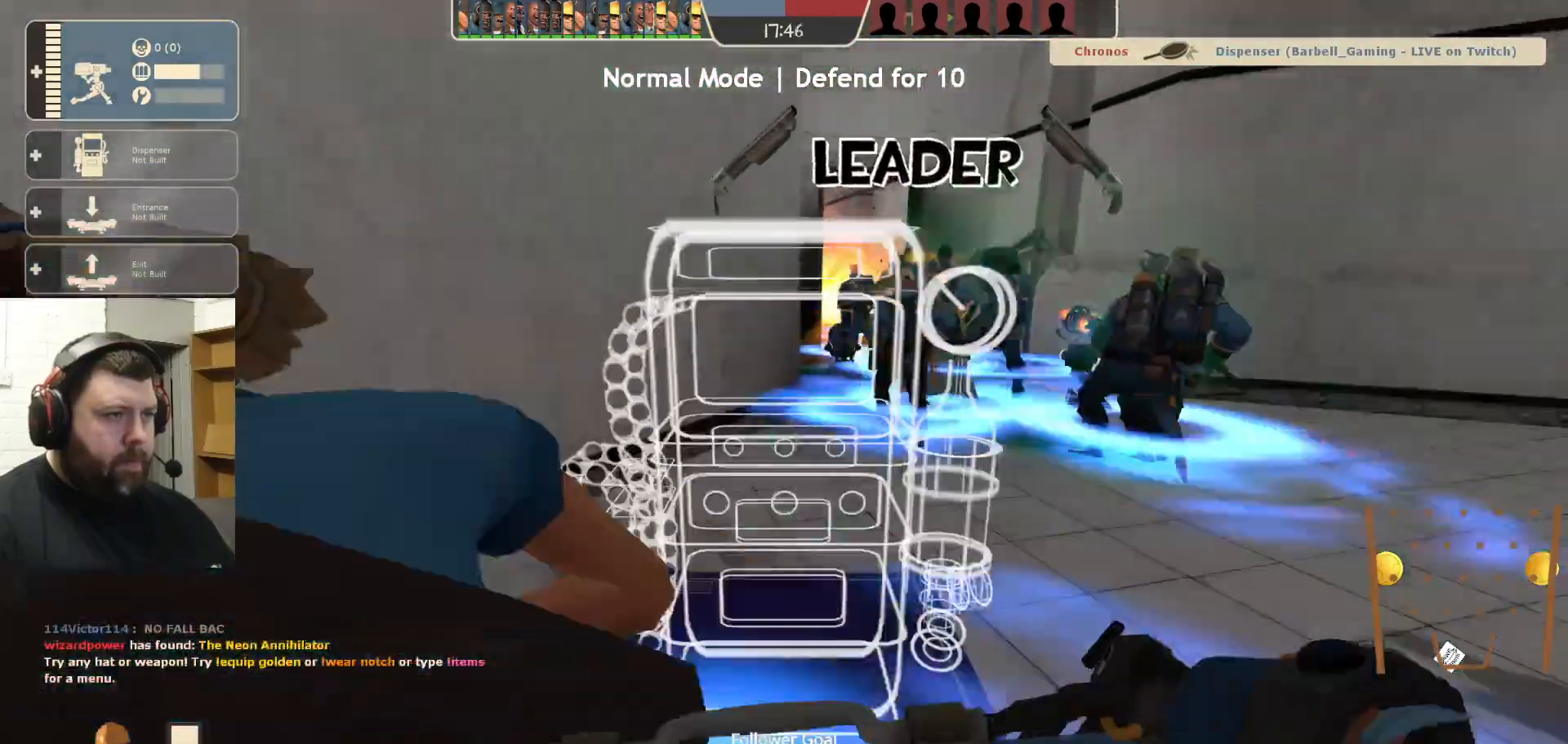
{"buttons": [], "left_stick": "center", "right_stick": "center", "events": [[67, "left_stick", "left"], [200, "left_stick", "center"], [200, "right_stick", "center"]]}
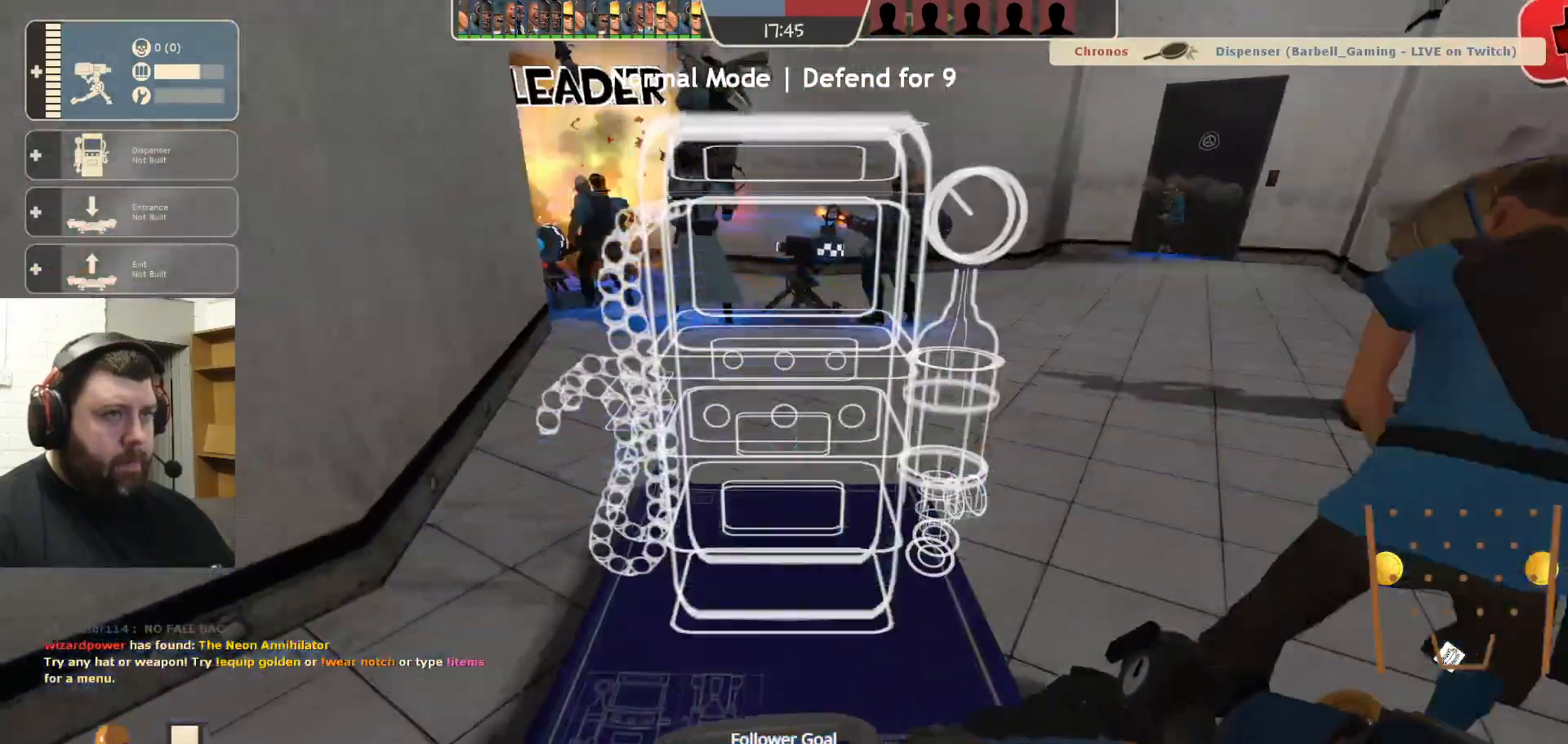
{"buttons": [], "left_stick": "up-left", "right_stick": "center", "events": [[117, "left_stick", "down-left"], [117, "right_stick", "left"], [350, "left_stick", "up-left"], [400, "right_stick", "center"]]}